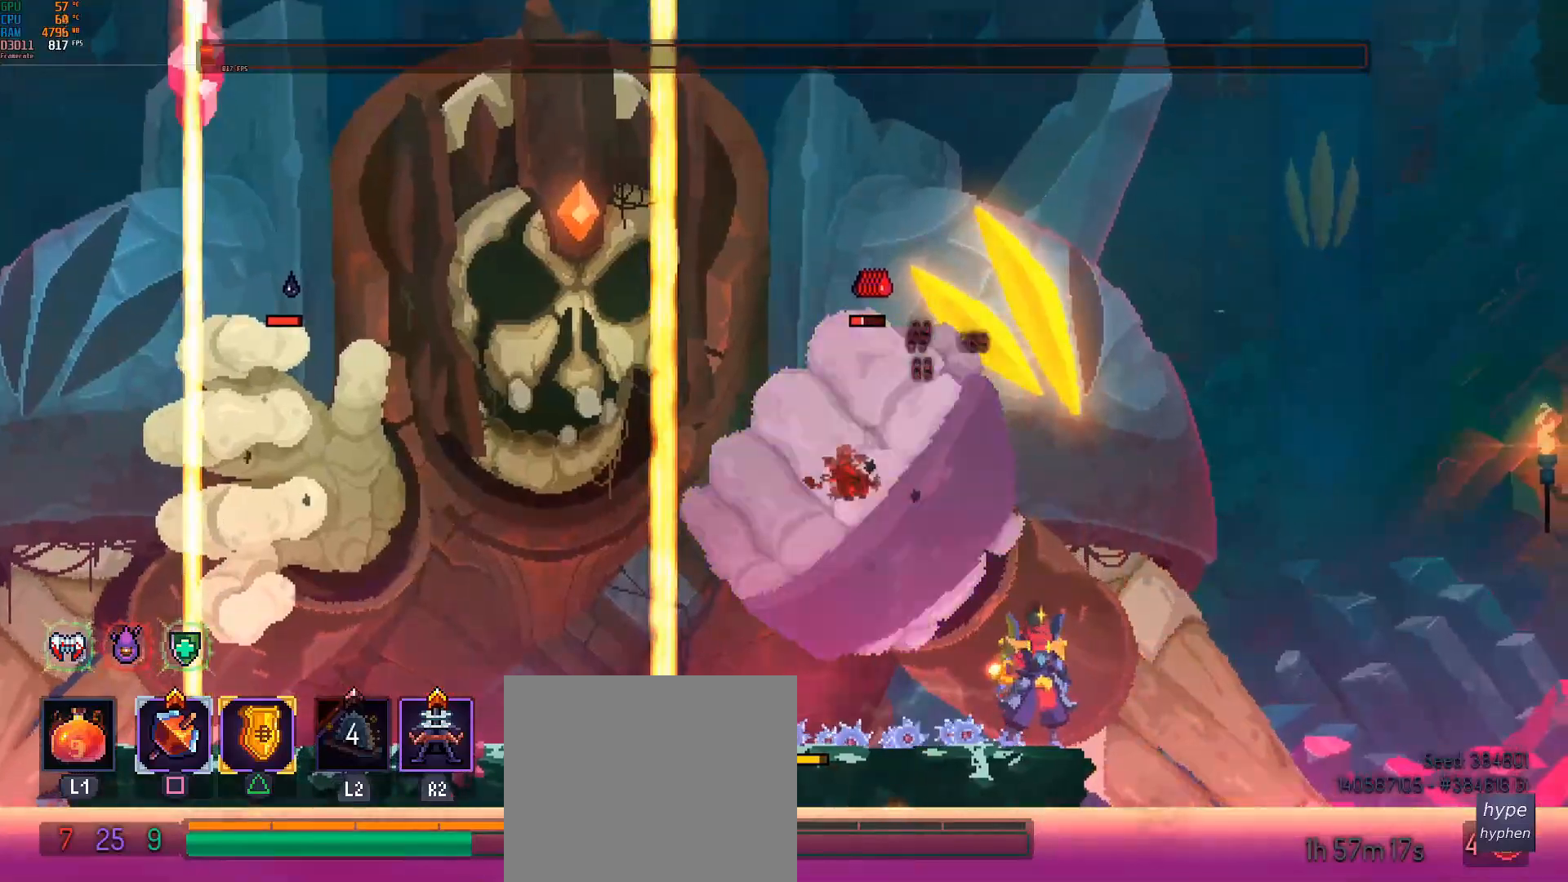
Gameplay with a controller (PlayStation layout); each line is a JSON object with the inputs held at the frame after it. "events" lists button and stick changes between this image and that frame as [ms after this image, input, new state], when the widget could be followed in between. Not read: right_stick.
{"buttons": [], "left_stick": "center", "events": []}
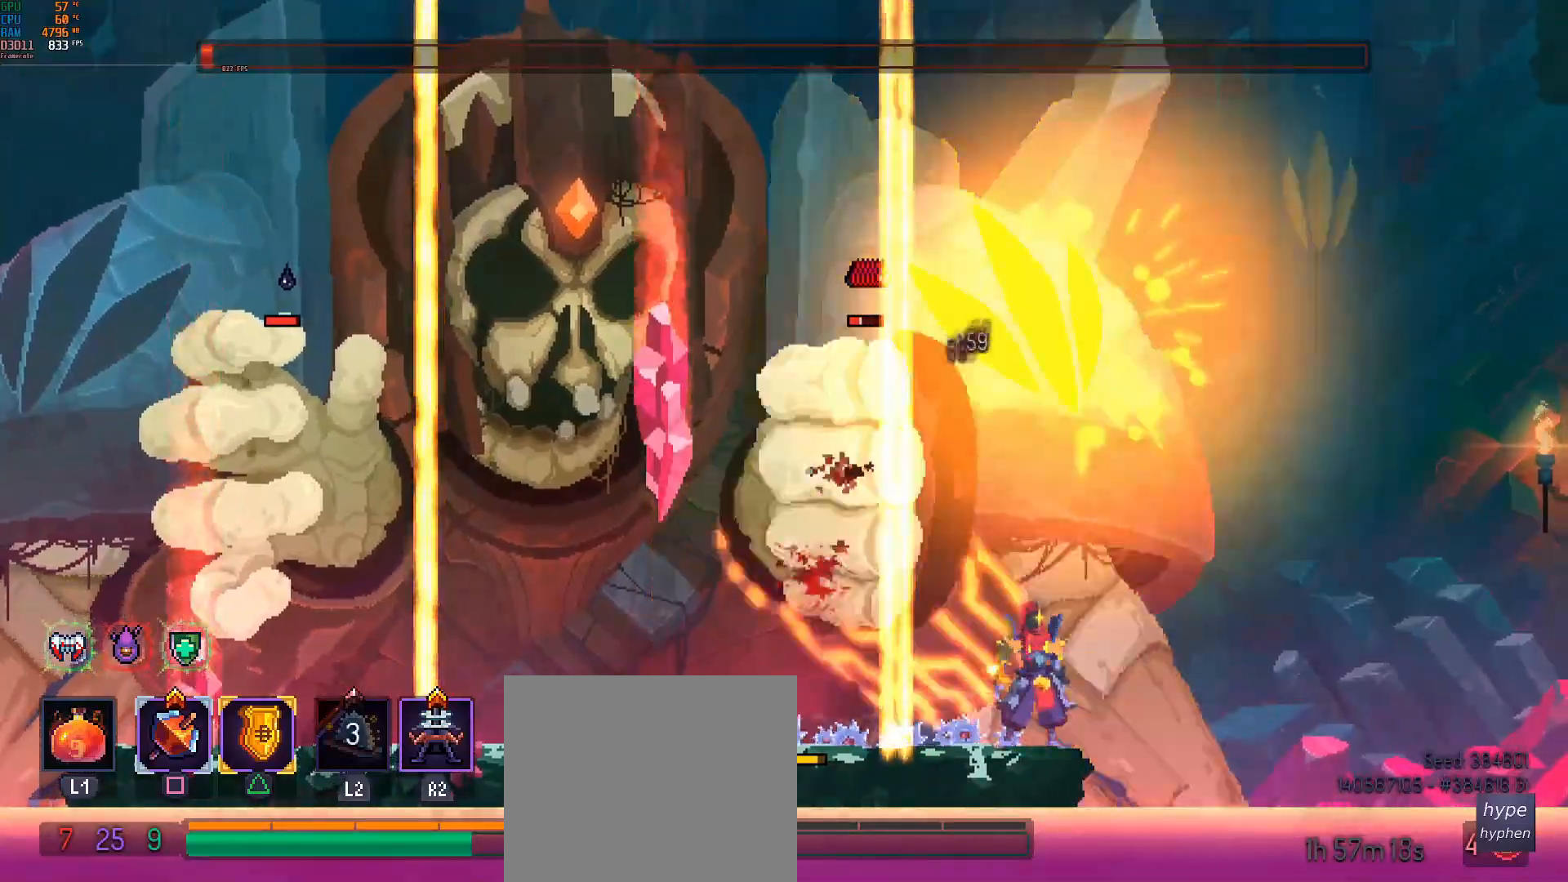
{"buttons": [], "left_stick": "center", "events": []}
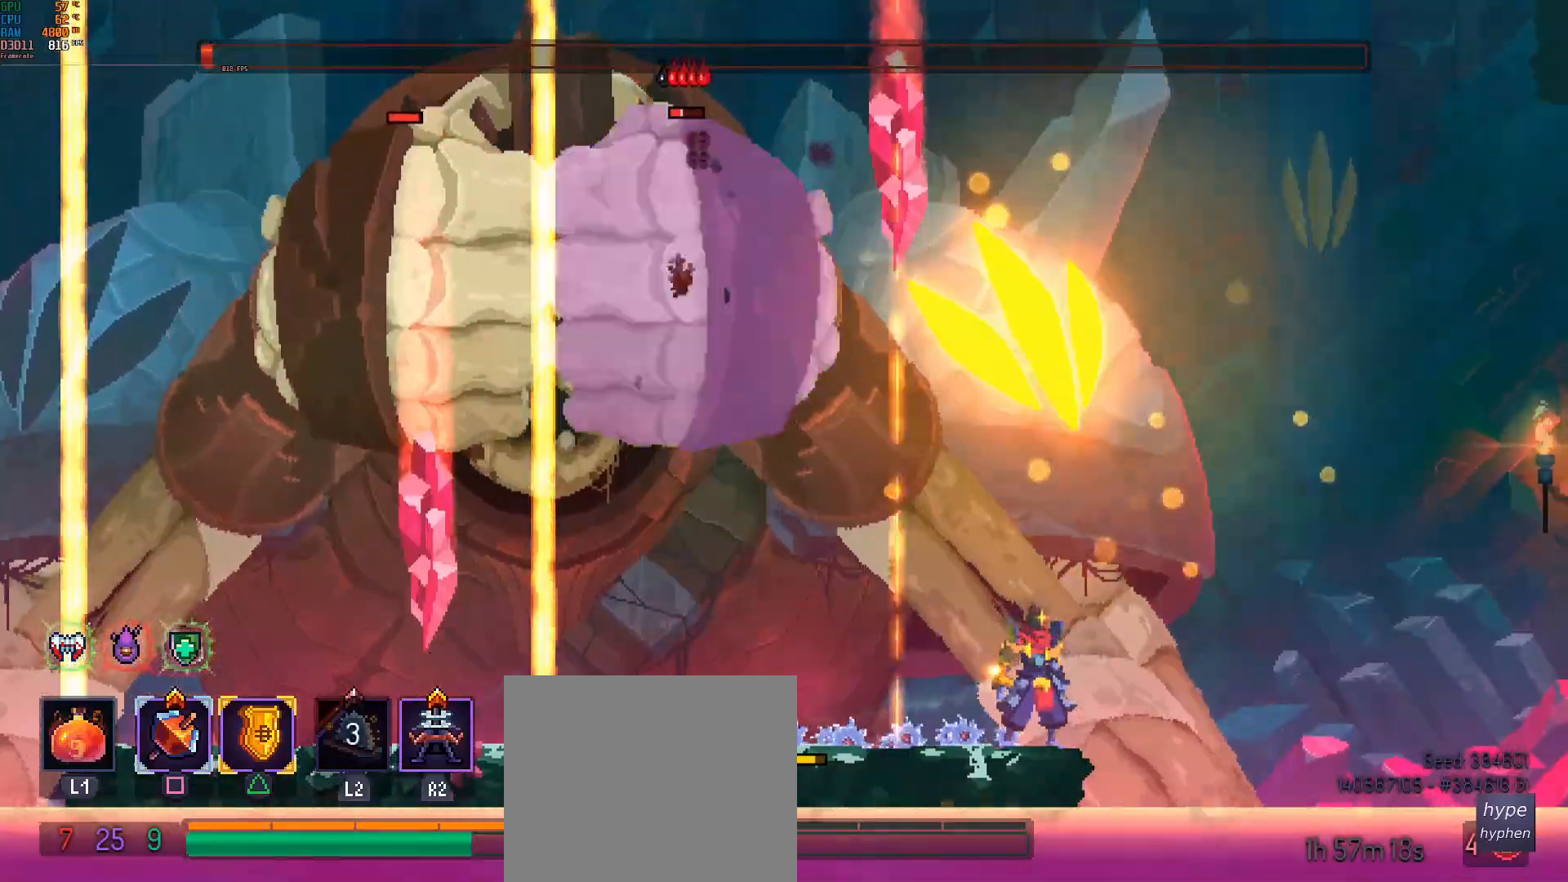
{"buttons": [], "left_stick": "center", "events": []}
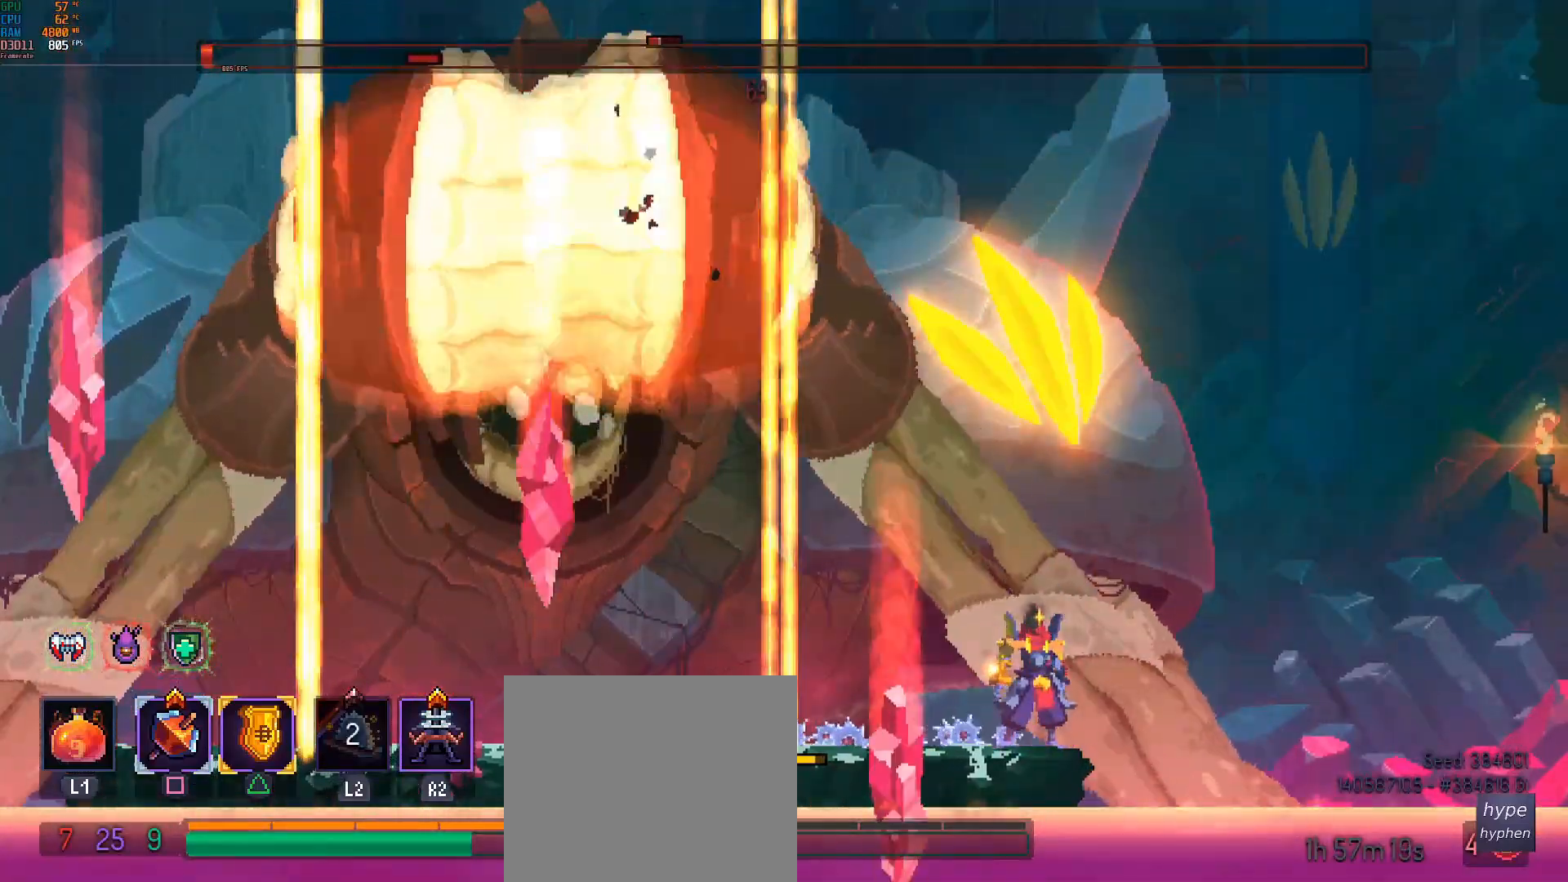
{"buttons": [], "left_stick": "center", "events": []}
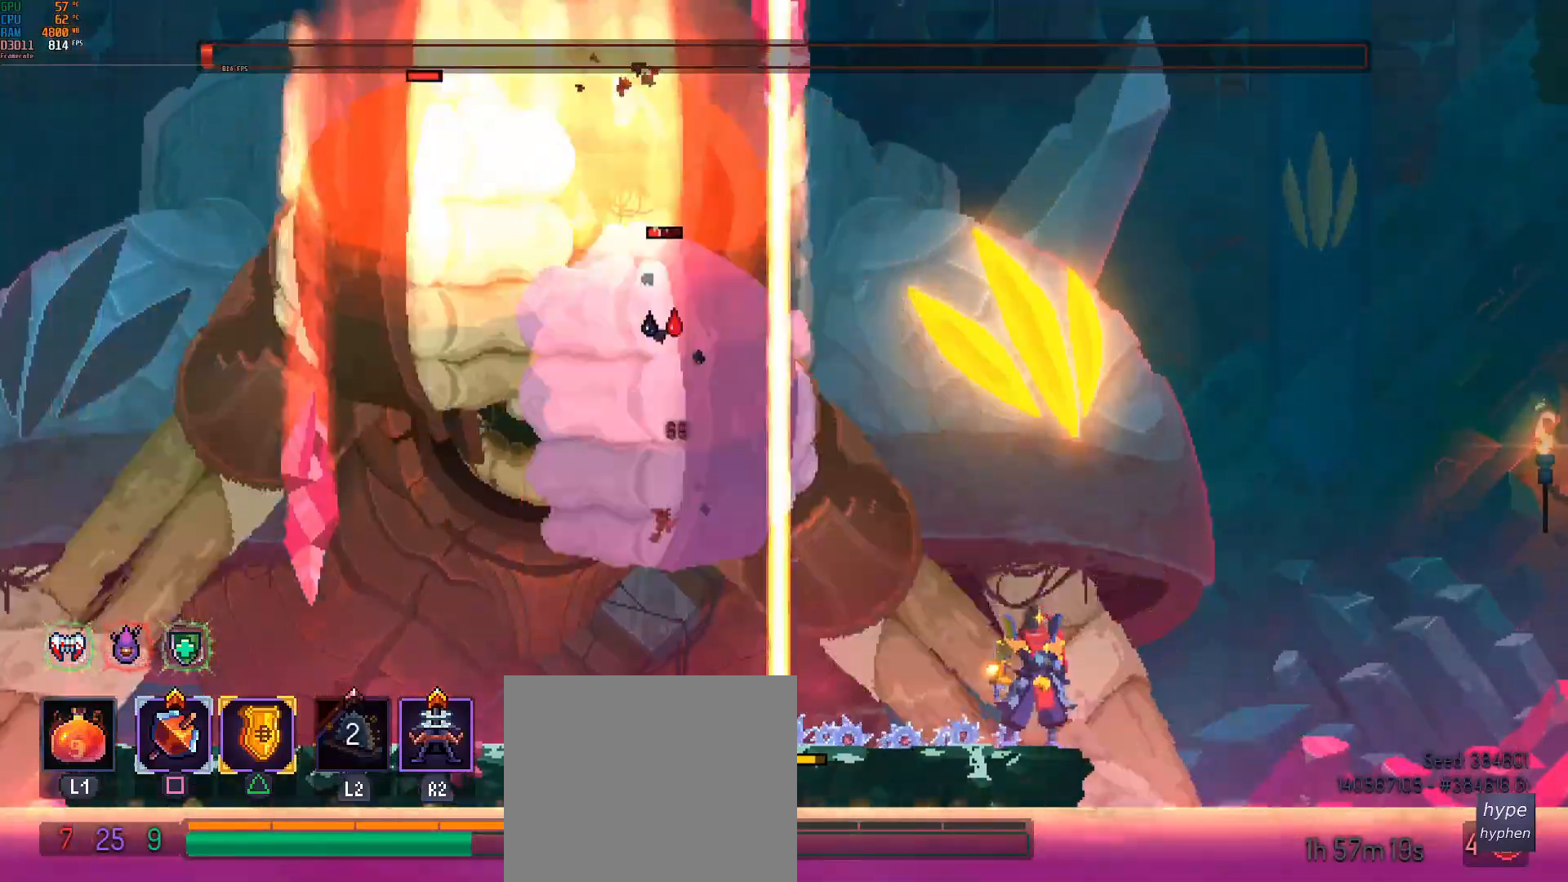
{"buttons": [], "left_stick": "left", "events": [[33, "CROSS", "down"], [117, "CROSS", "up"], [167, "CROSS", "down"], [283, "left_stick", "left"], [300, "CROSS", "up"]]}
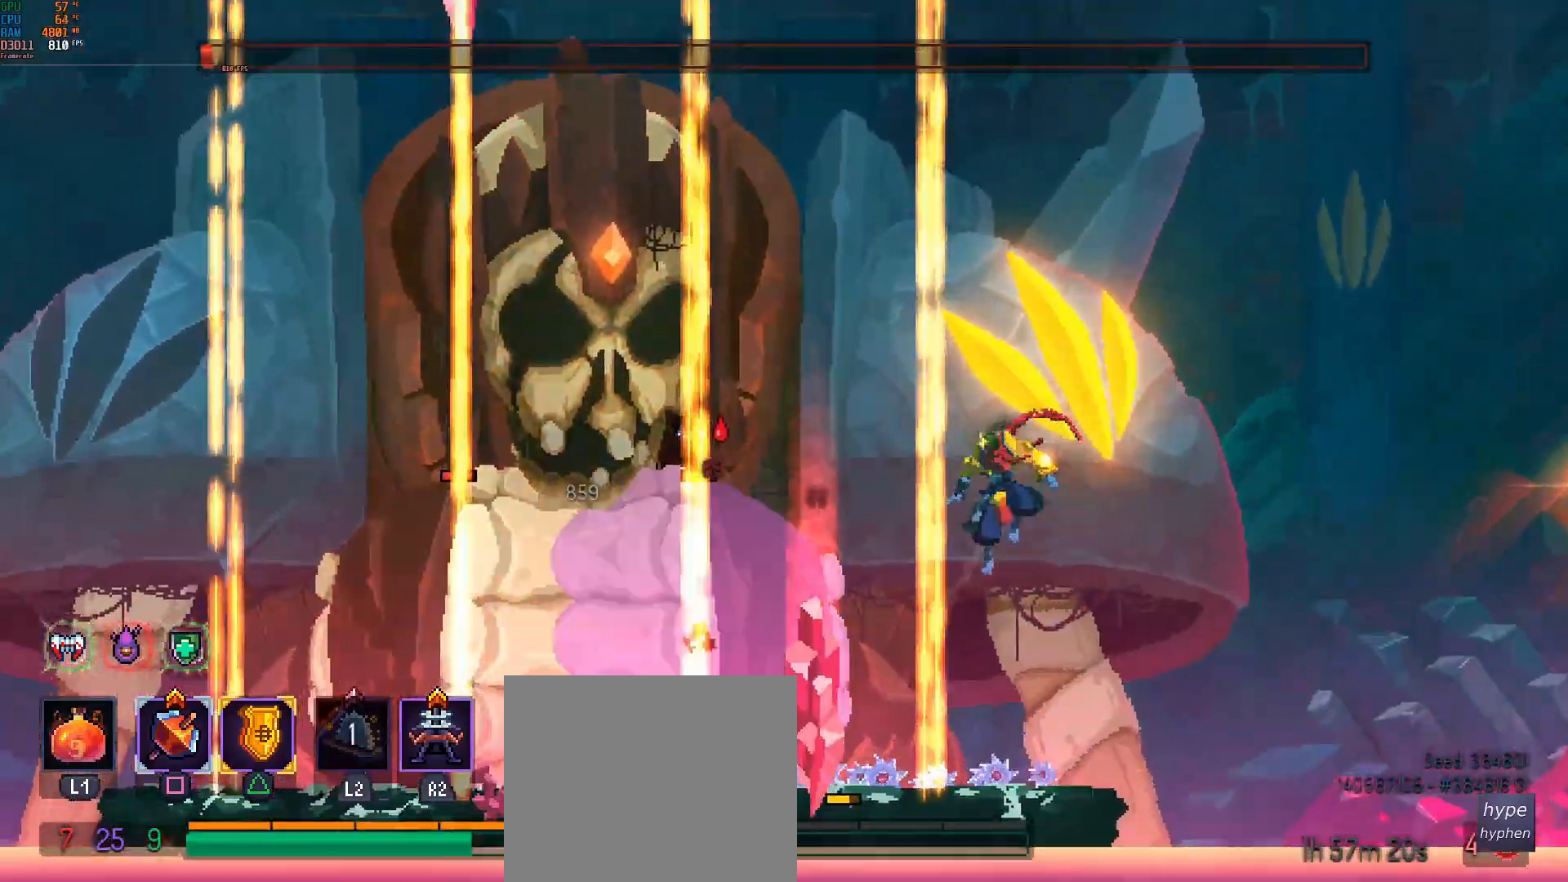
{"buttons": [], "left_stick": "center", "events": [[167, "left_stick", "down-right"], [333, "left_stick", "center"]]}
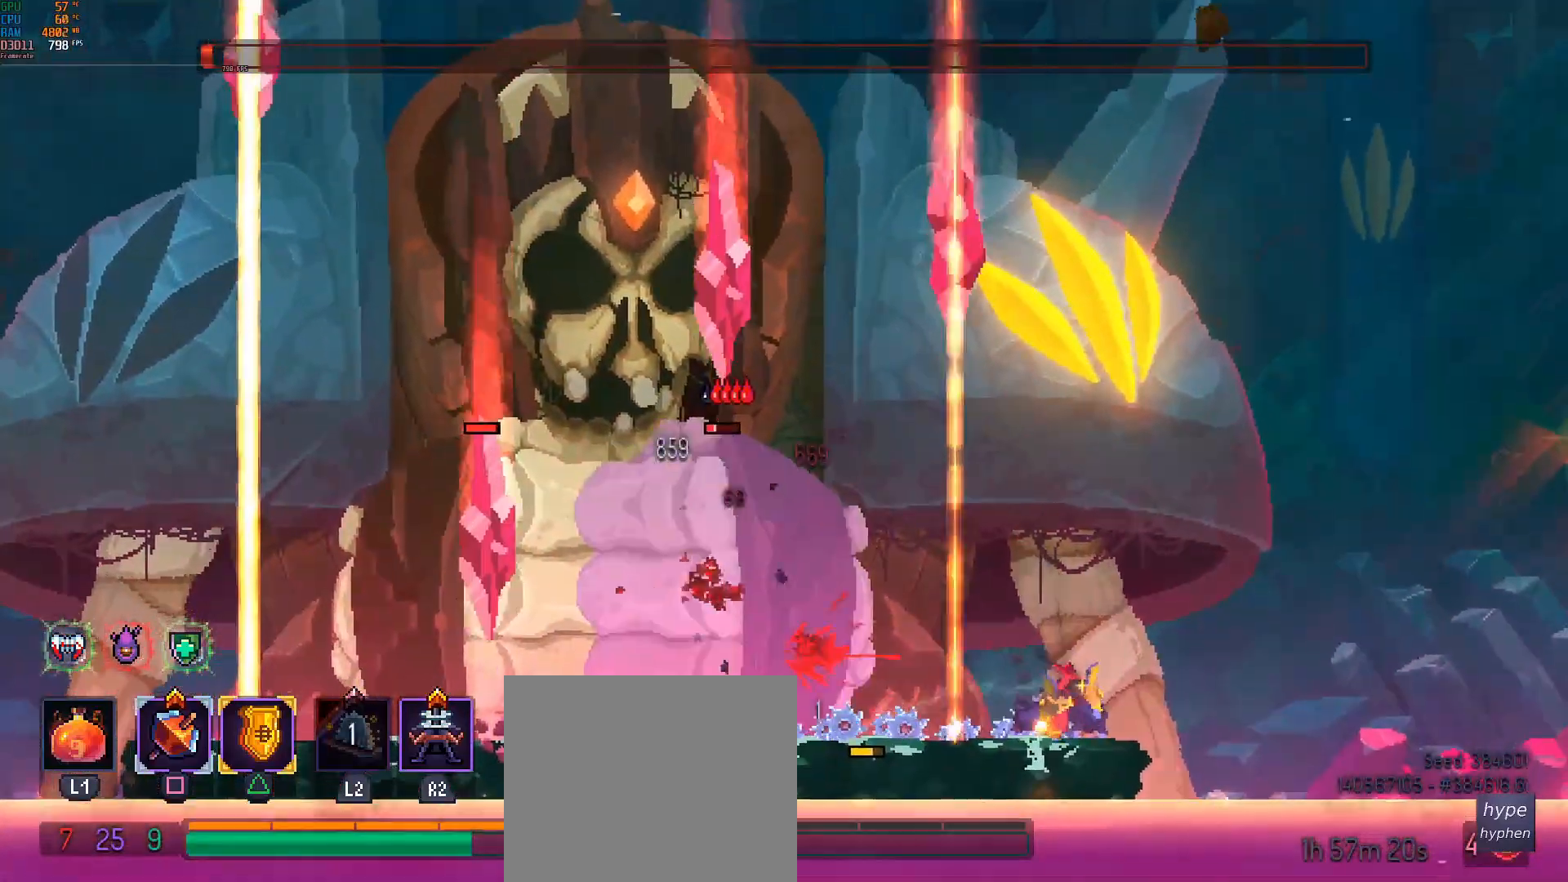
{"buttons": [], "left_stick": "center", "events": [[167, "left_stick", "right"], [500, "left_stick", "center"]]}
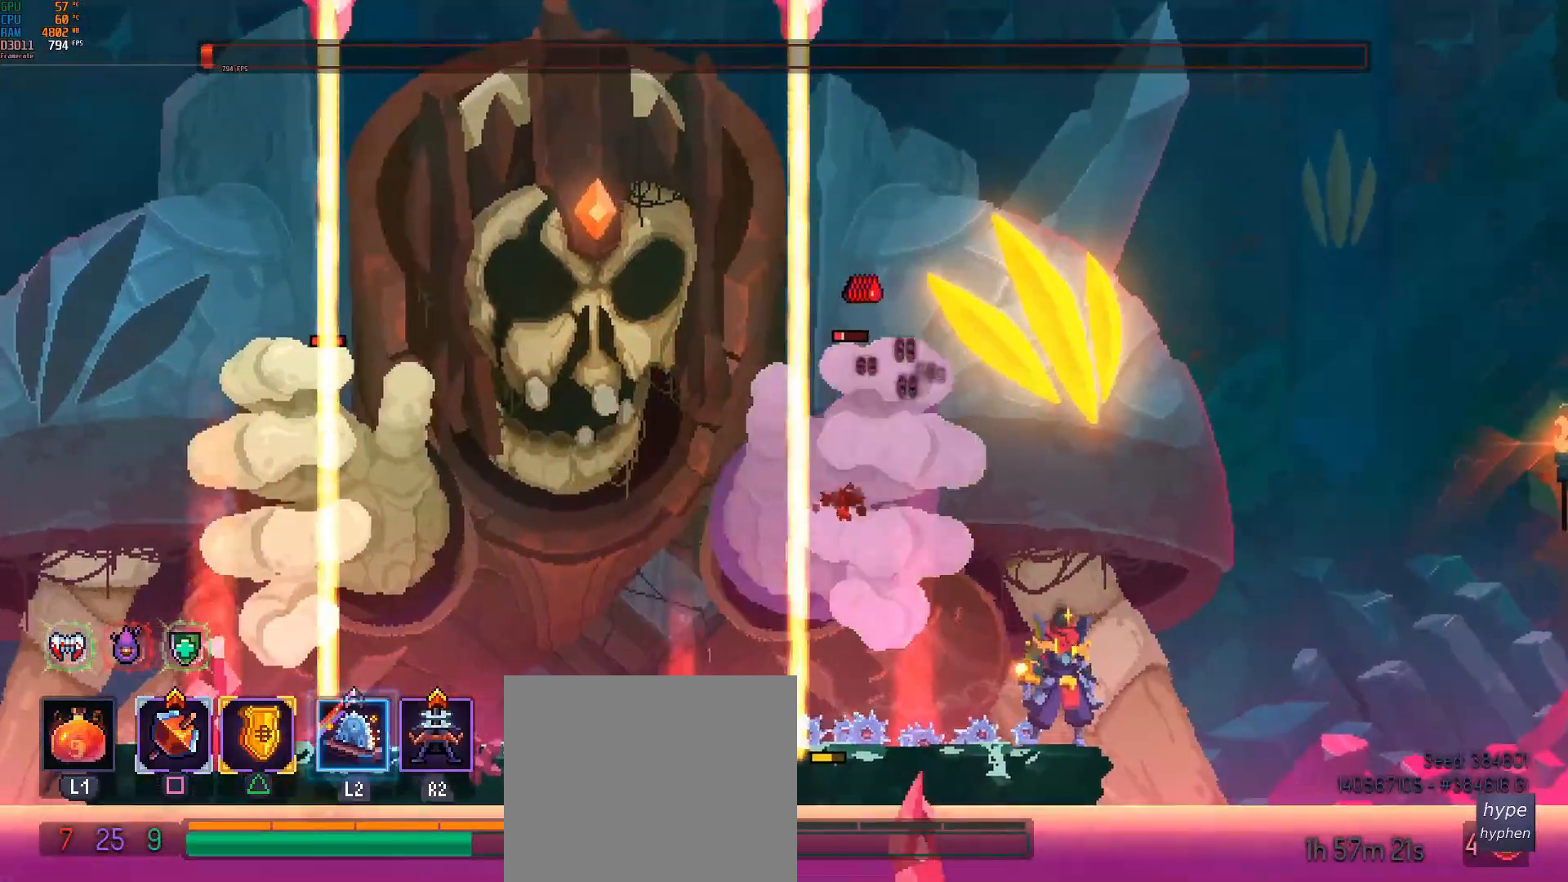
{"buttons": [], "left_stick": "center", "events": [[150, "left_stick", "left"], [267, "left_stick", "center"]]}
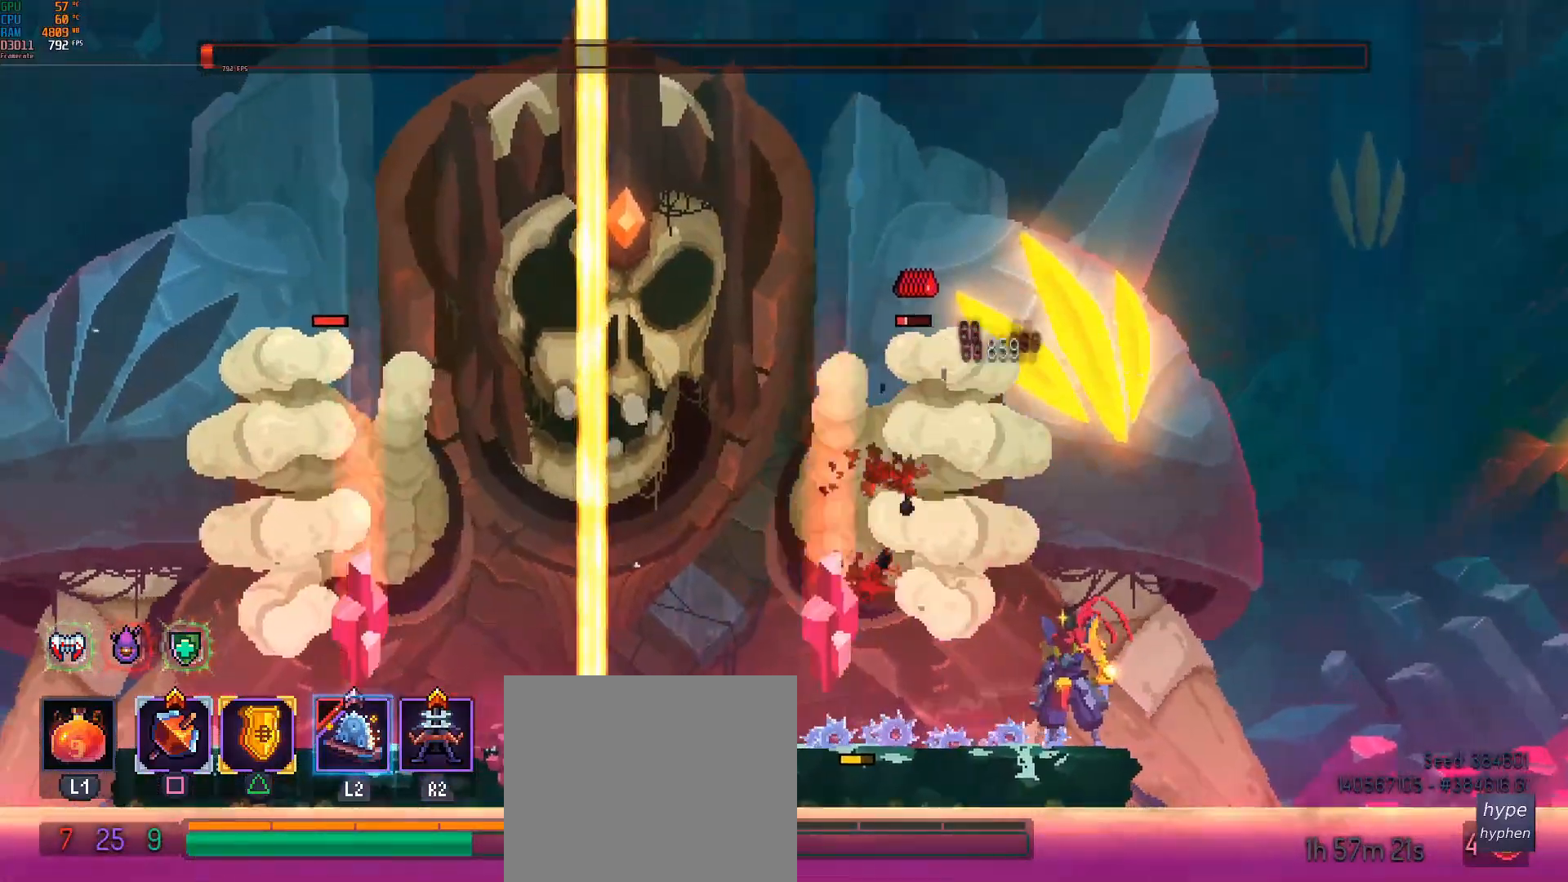
{"buttons": [], "left_stick": "center", "events": []}
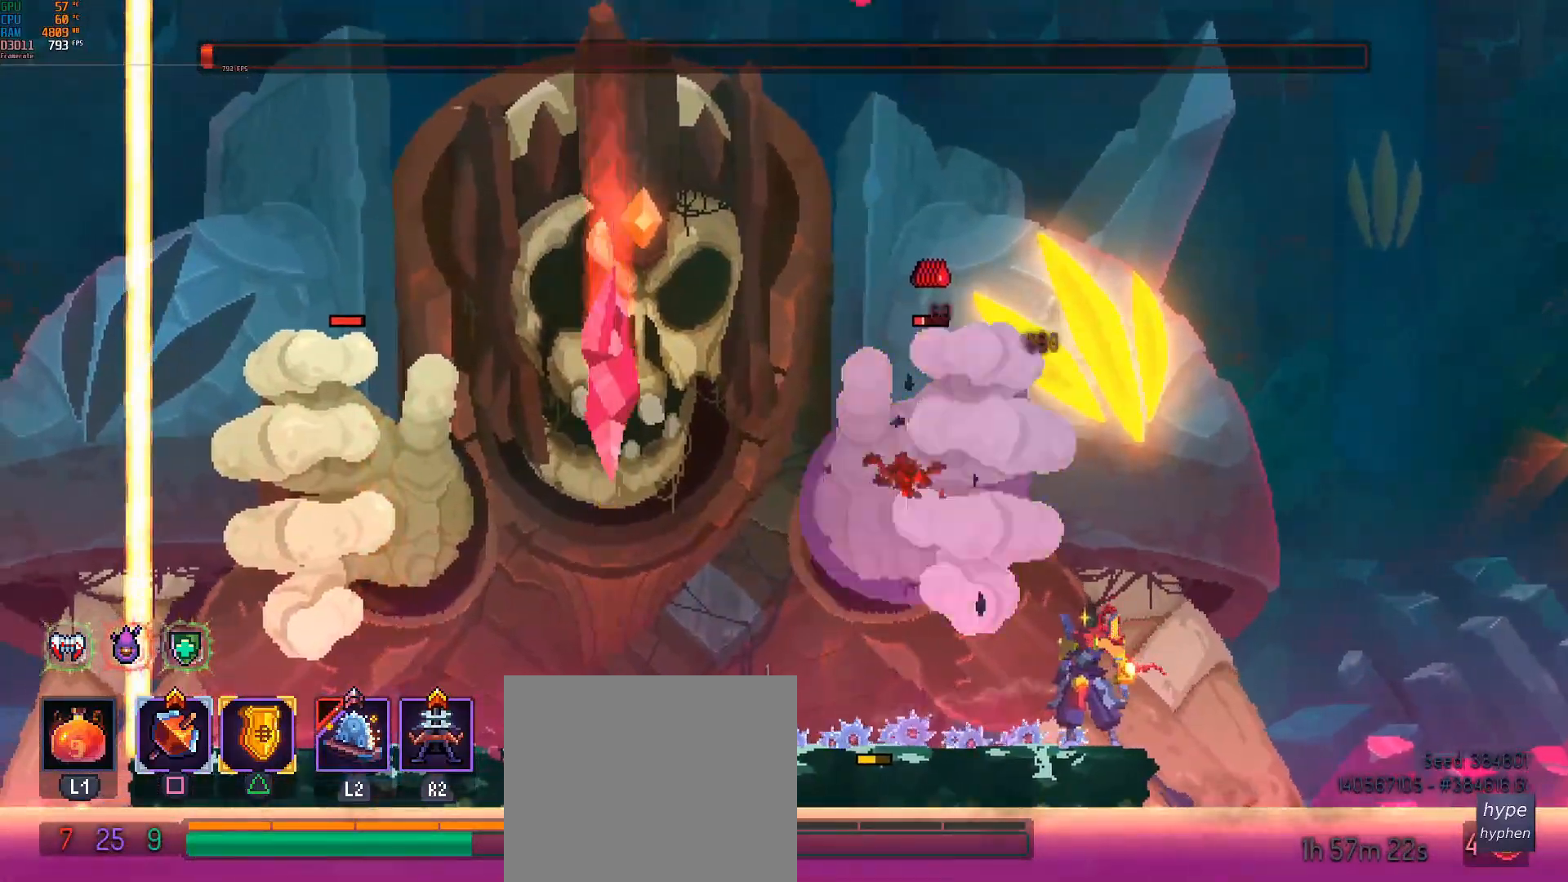
{"buttons": [], "left_stick": "left", "events": [[467, "left_stick", "left"]]}
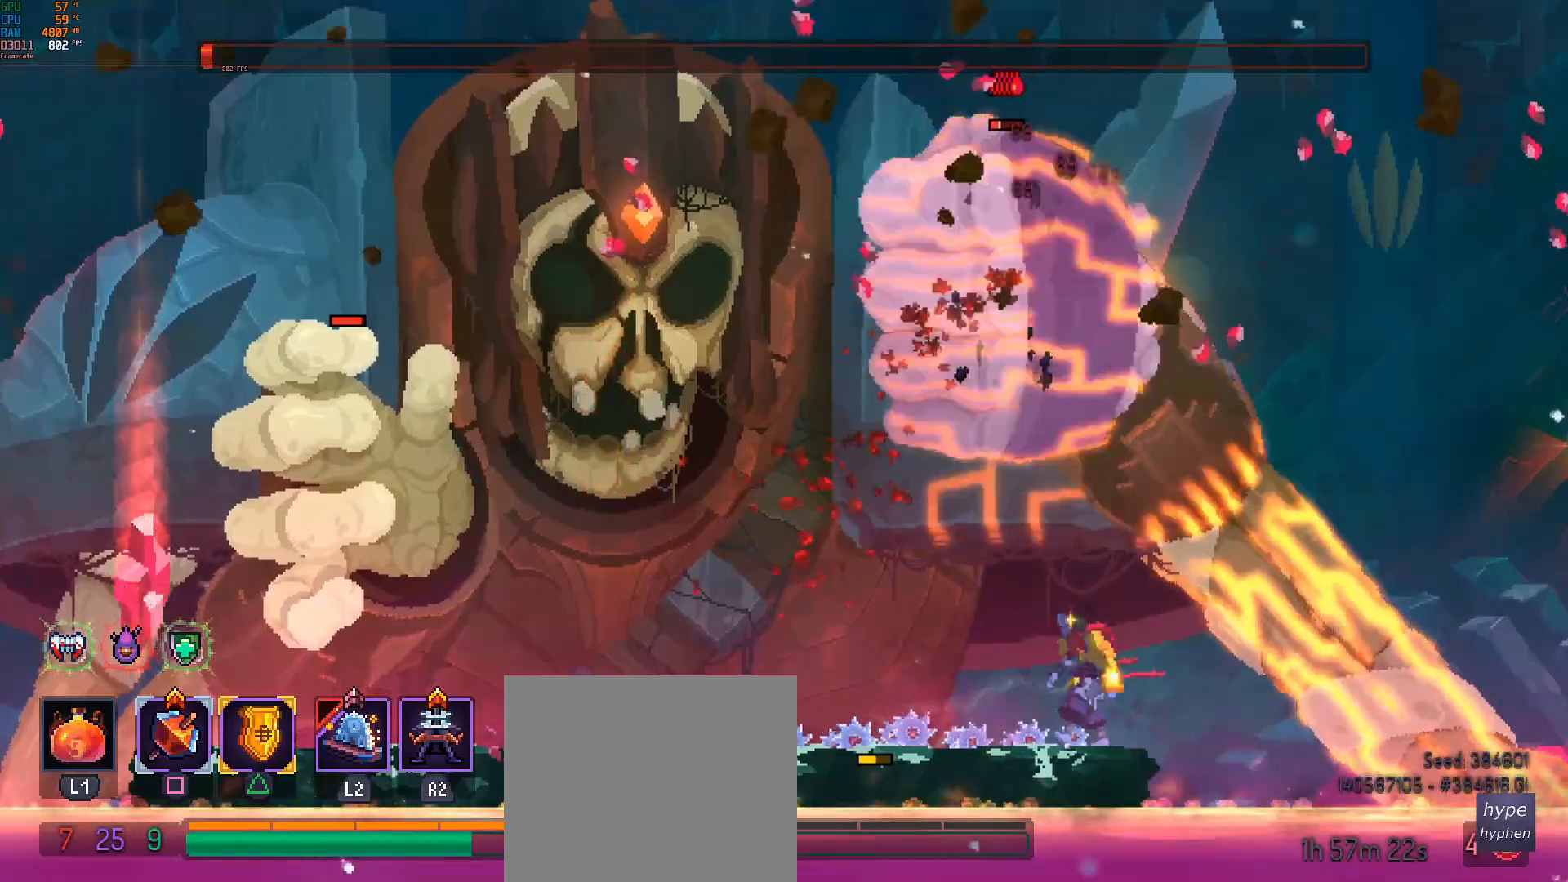
{"buttons": [], "left_stick": "left", "events": []}
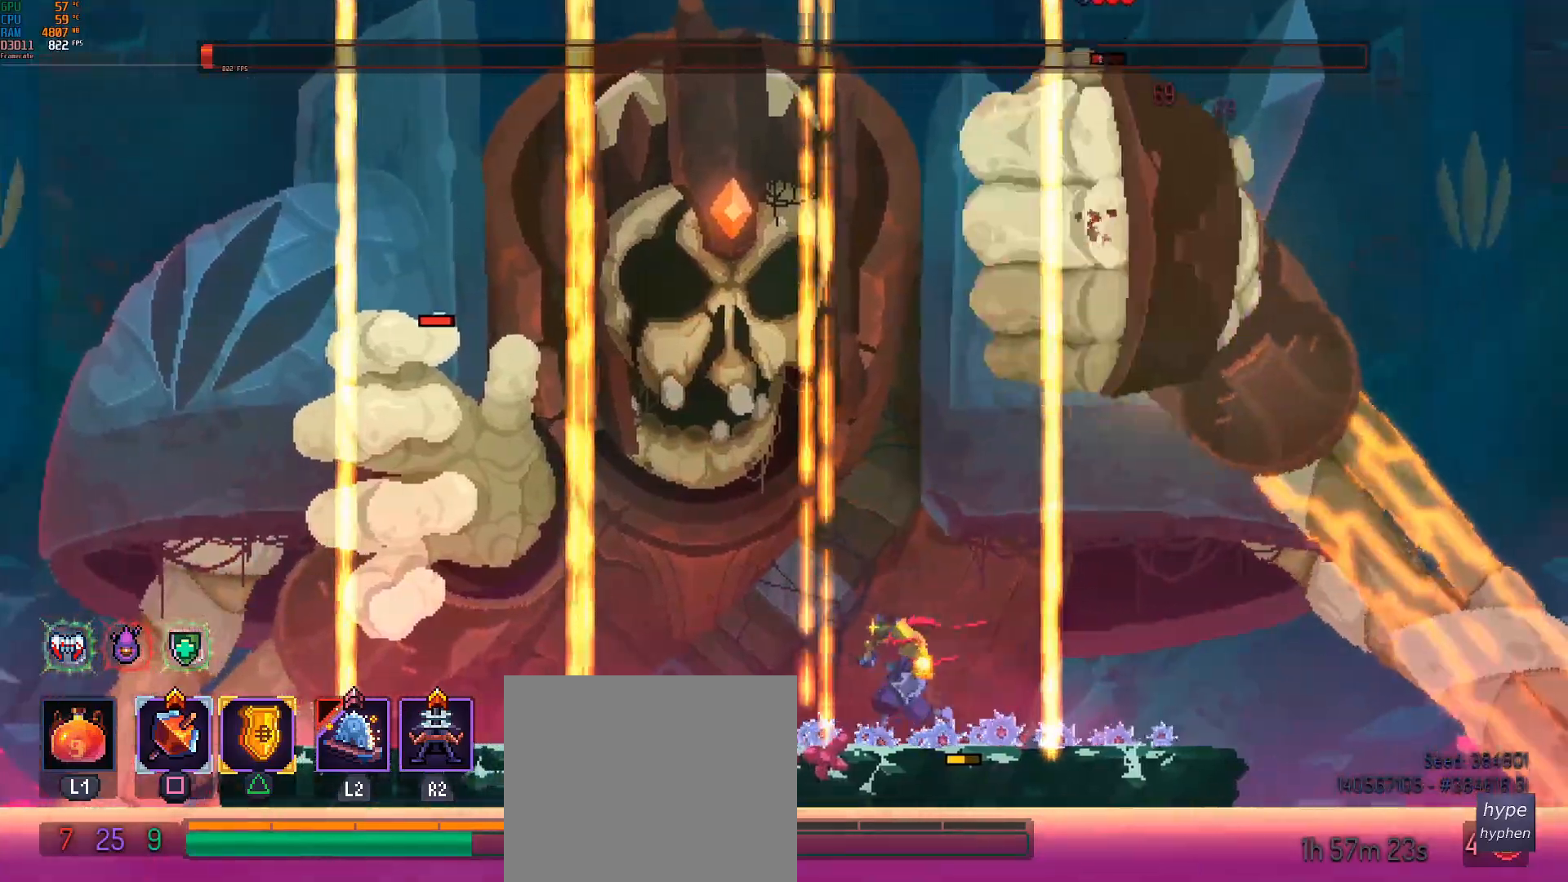
{"buttons": [], "left_stick": "left", "events": [[183, "left_stick", "center"], [417, "left_stick", "left"]]}
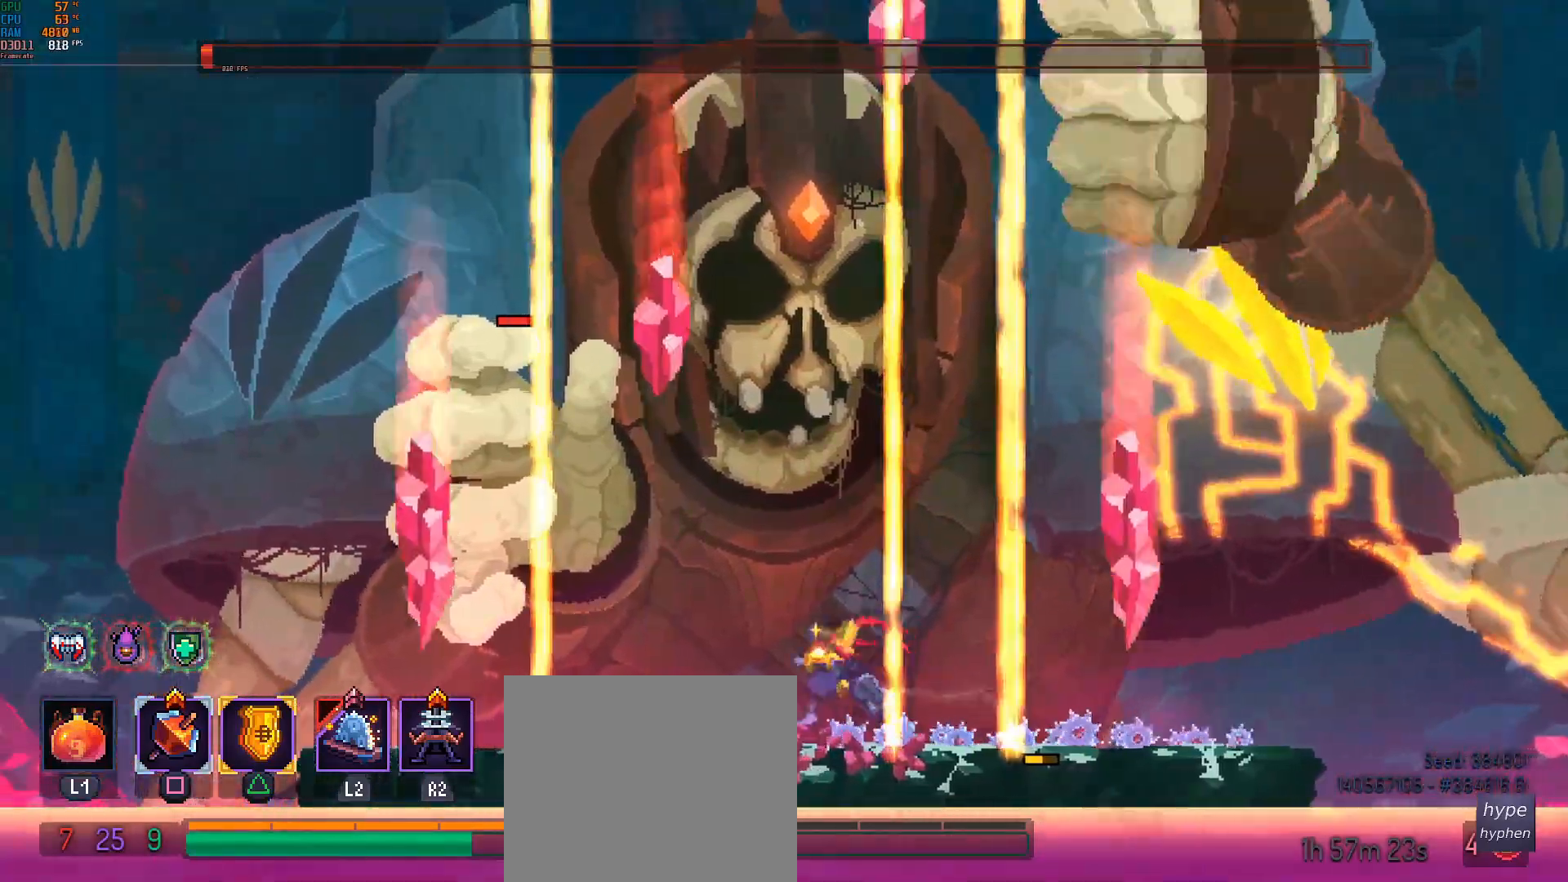
{"buttons": [], "left_stick": "center", "events": [[150, "left_stick", "center"], [333, "left_stick", "left"], [467, "left_stick", "center"]]}
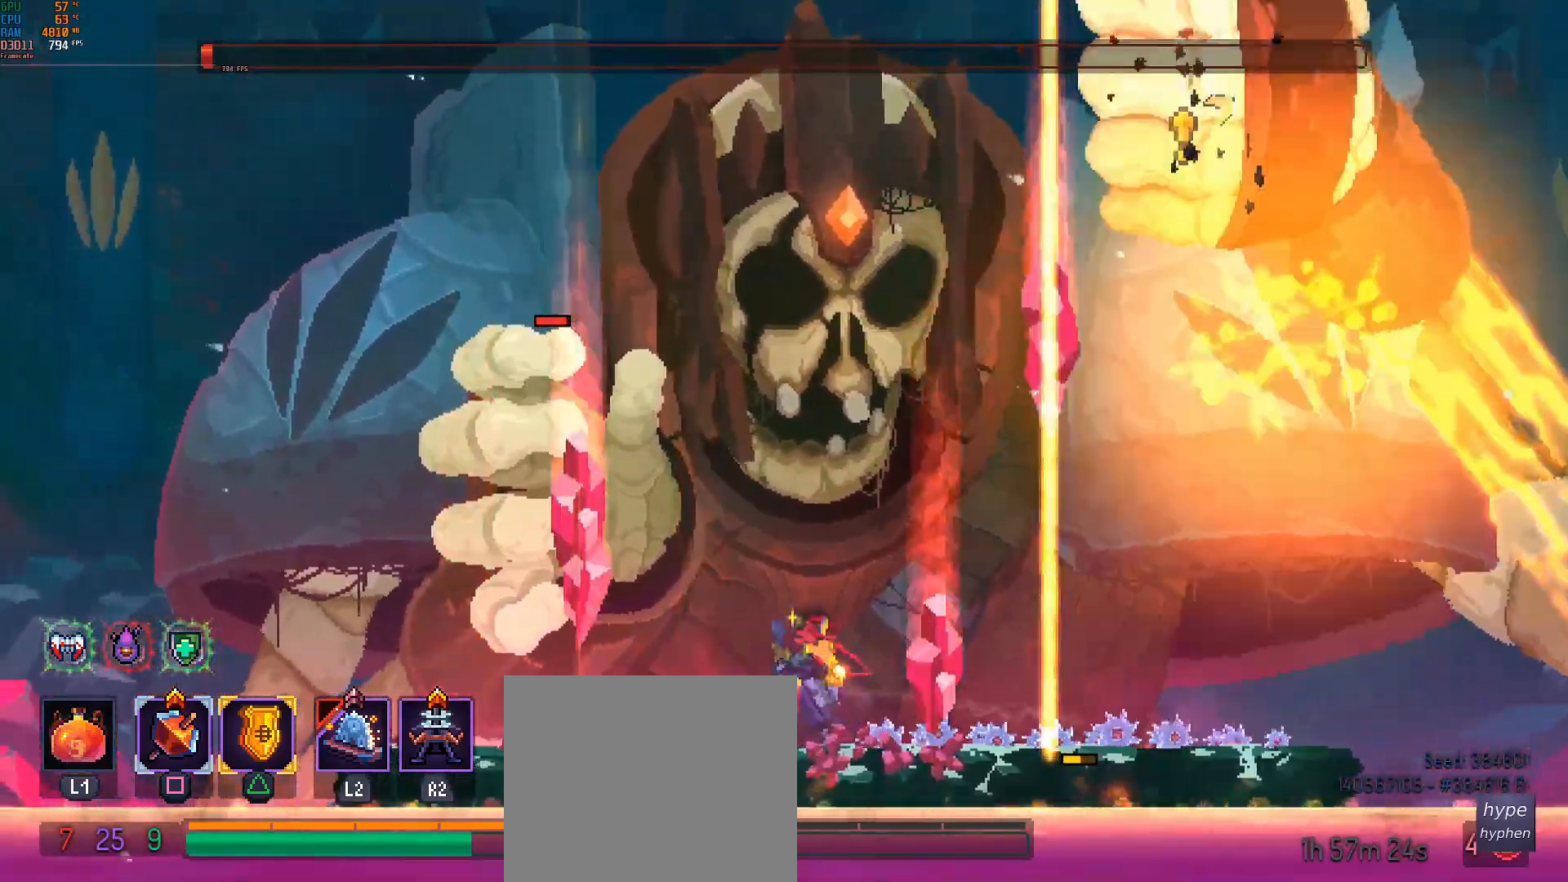
{"buttons": [], "left_stick": "center", "events": [[300, "CROSS", "down"], [467, "CROSS", "up"]]}
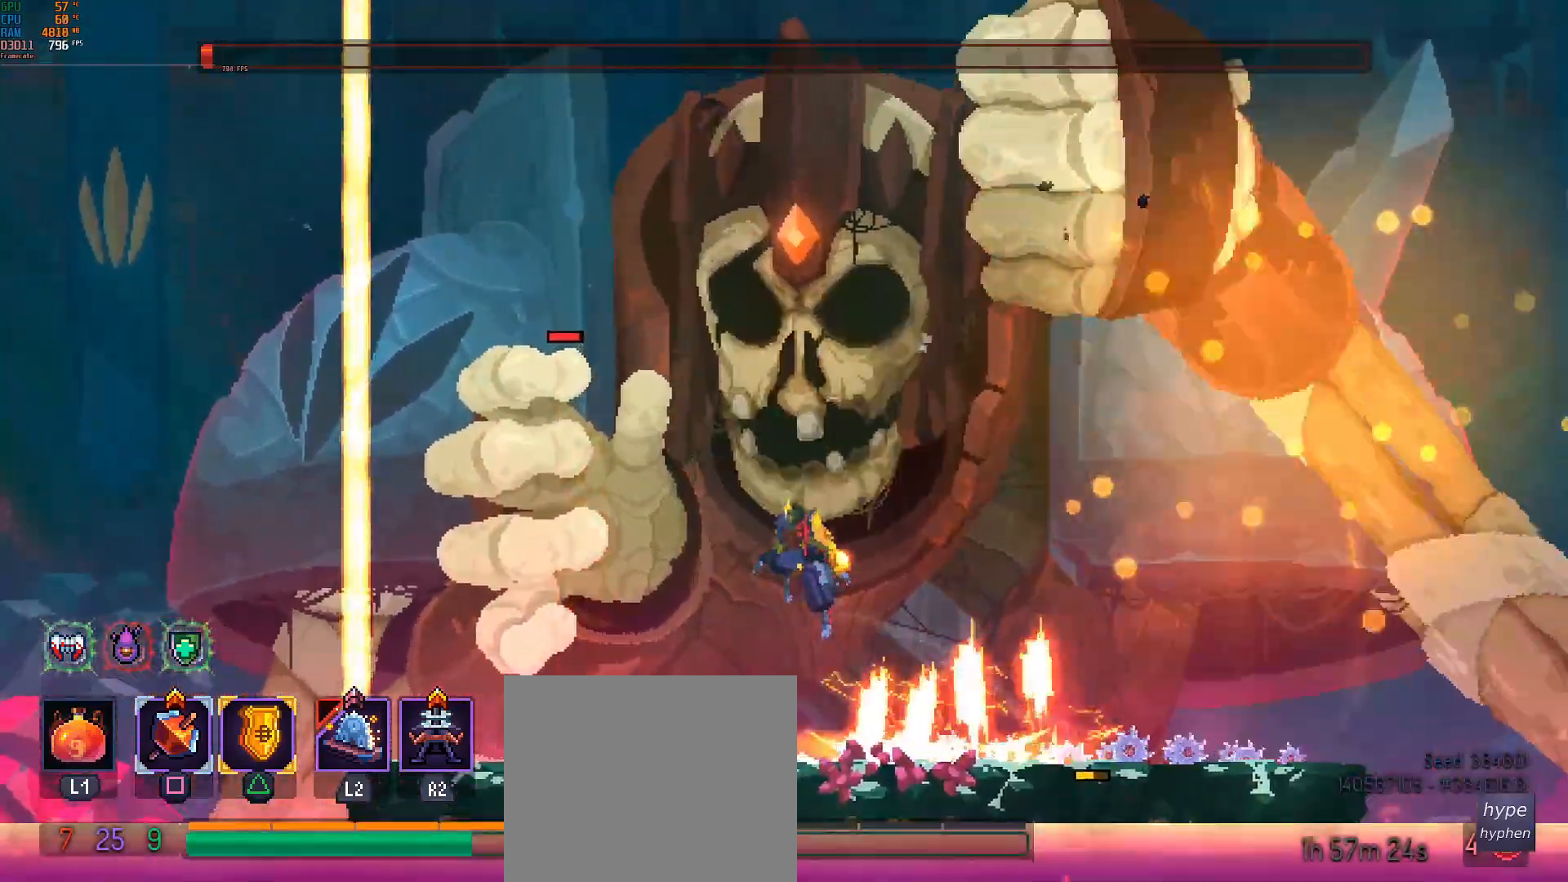
{"buttons": ["CROSS"], "left_stick": "center", "events": [[300, "left_stick", "left"], [467, "CROSS", "down"], [467, "left_stick", "center"]]}
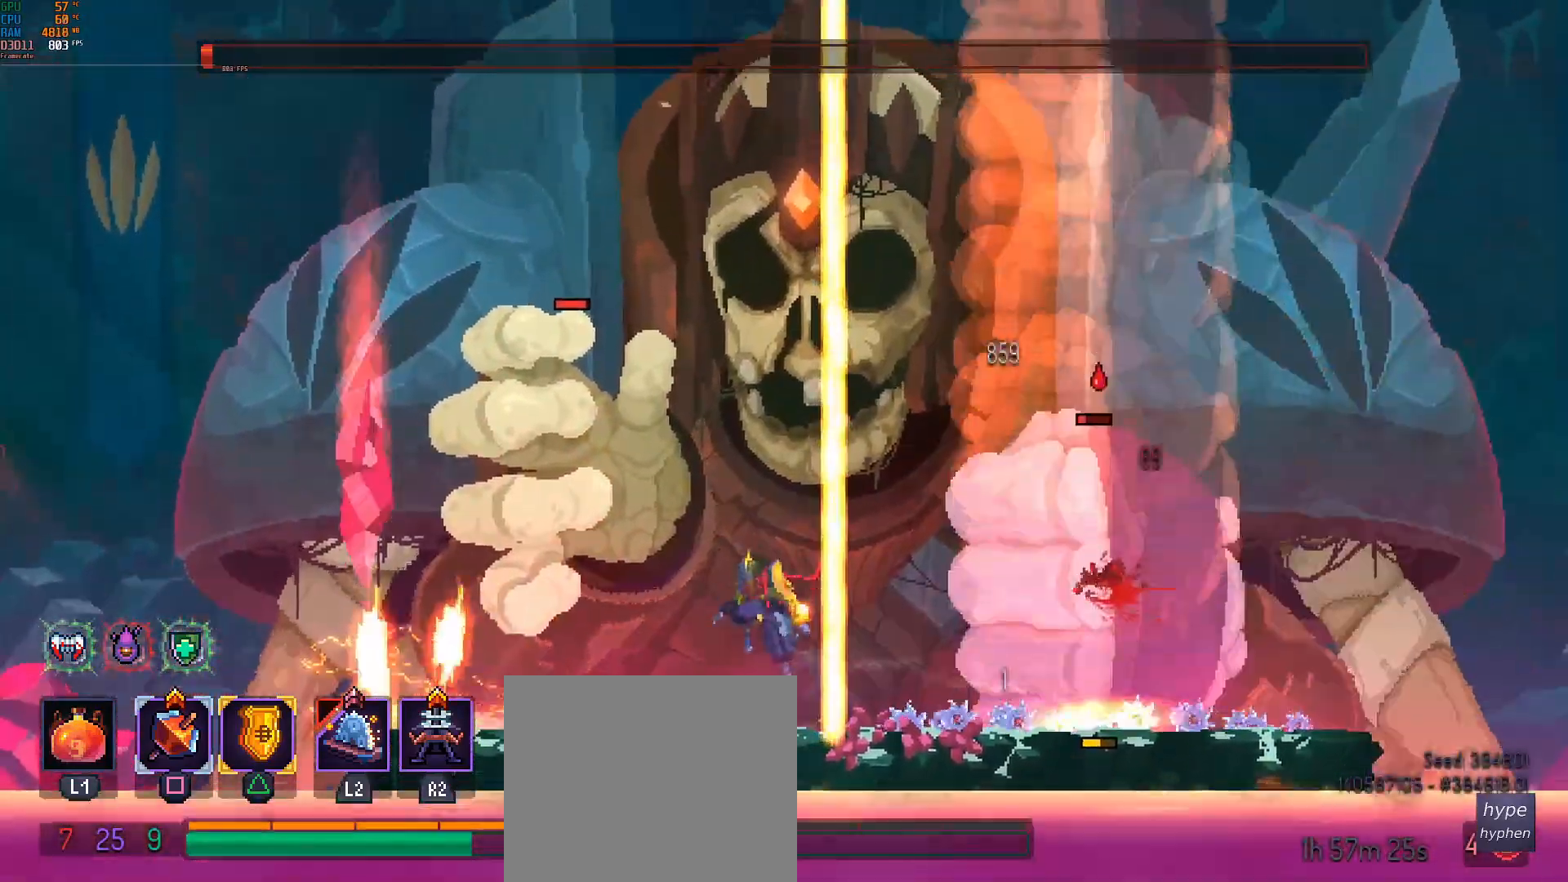
{"buttons": [], "left_stick": "center", "events": [[117, "left_stick", "left"], [233, "CROSS", "up"], [400, "left_stick", "center"]]}
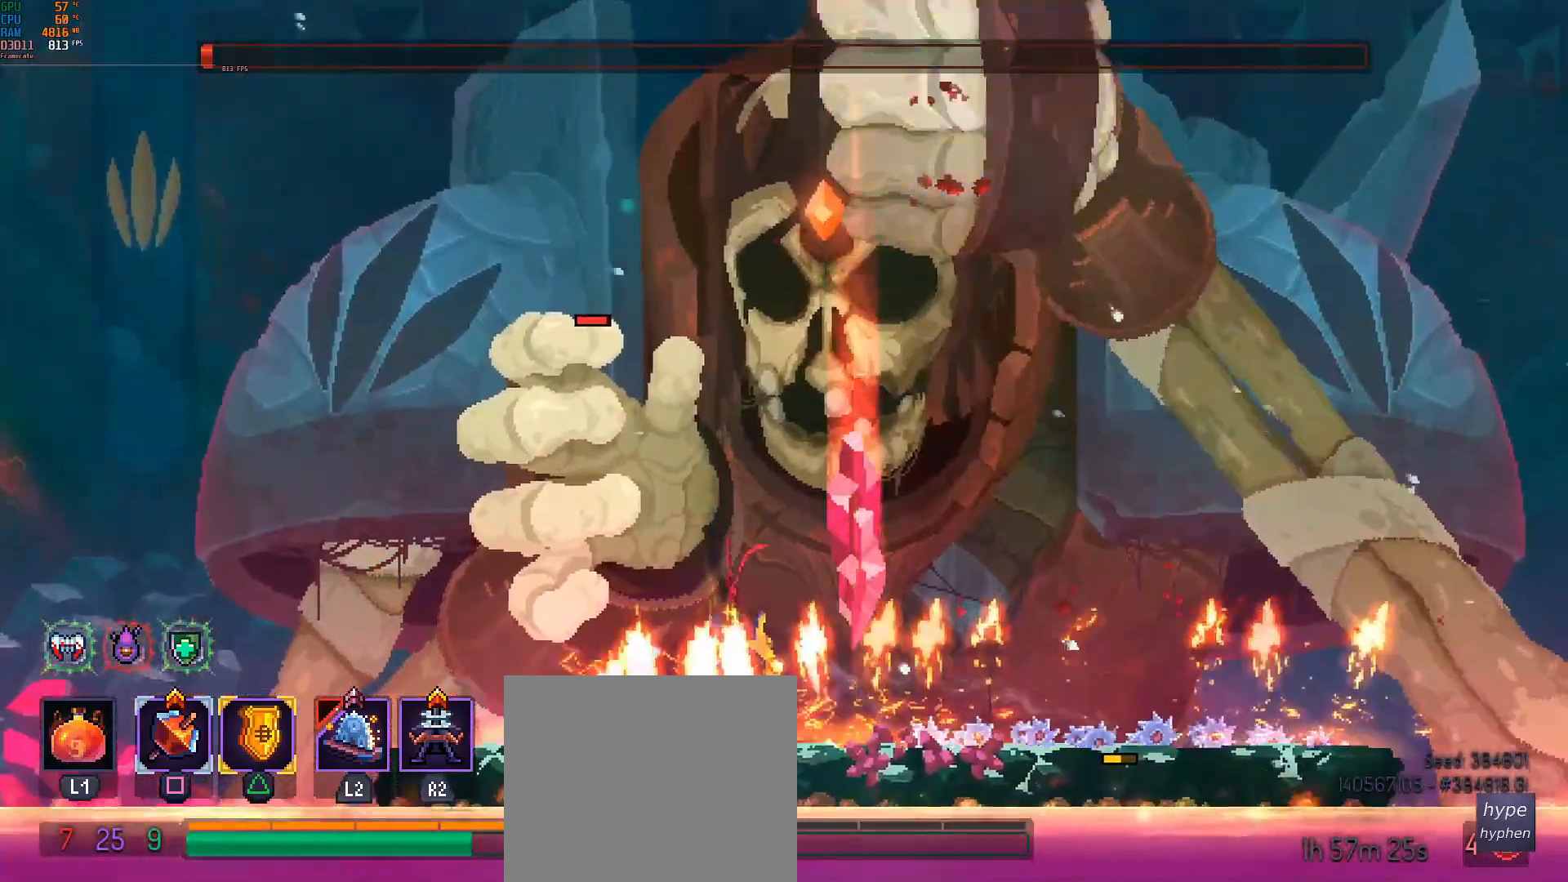
{"buttons": ["CROSS"], "left_stick": "center", "events": [[17, "left_stick", "down-left"], [83, "left_stick", "left"], [300, "CROSS", "down"], [500, "left_stick", "center"]]}
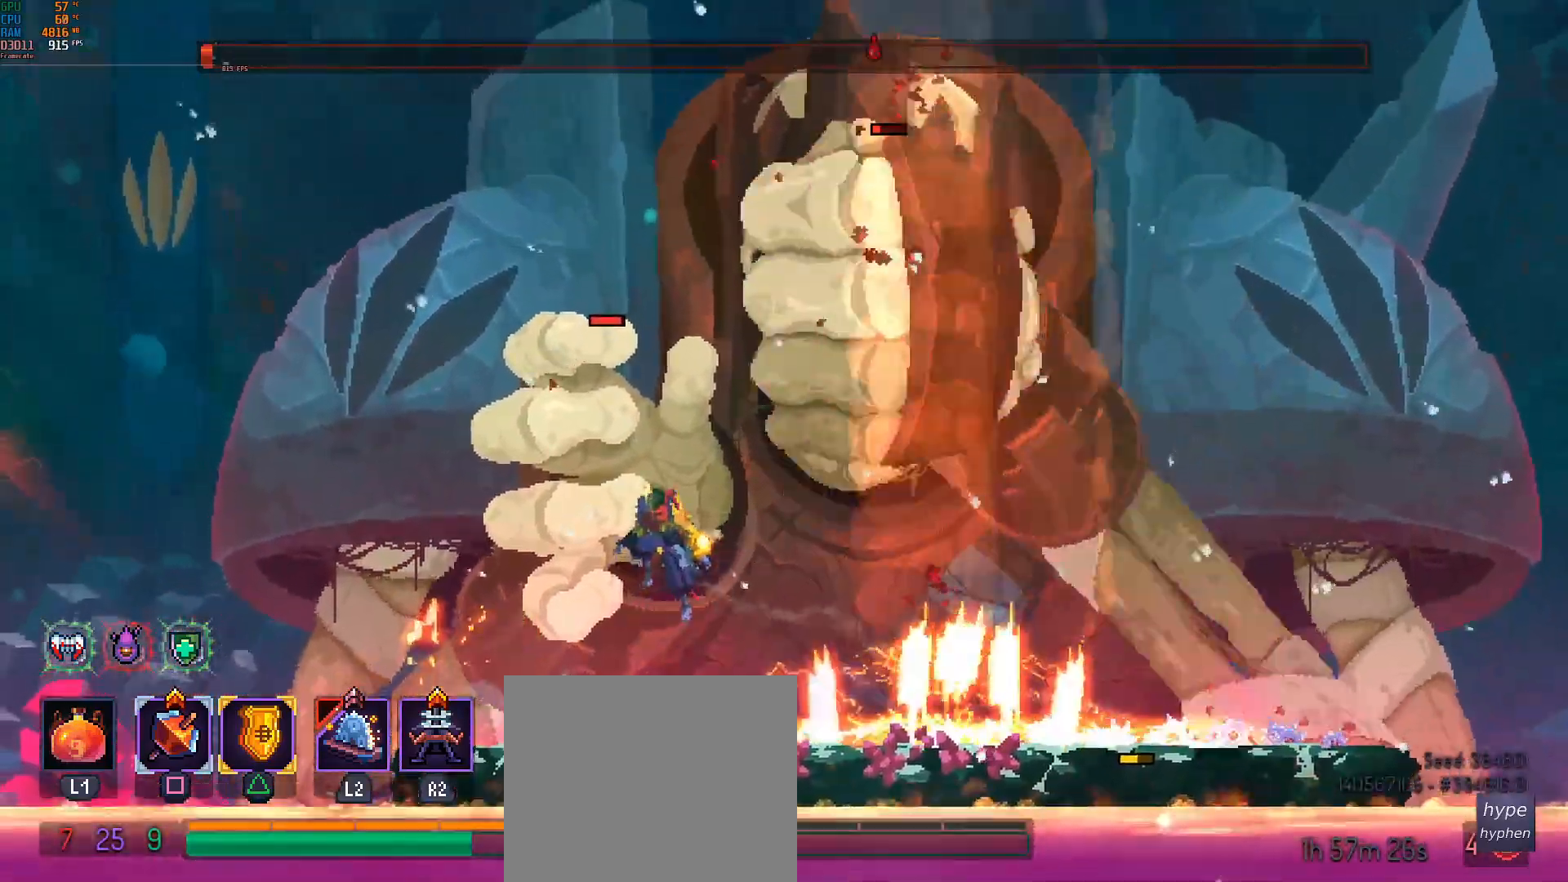
{"buttons": [], "left_stick": "left", "events": [[83, "CROSS", "up"], [250, "left_stick", "left"]]}
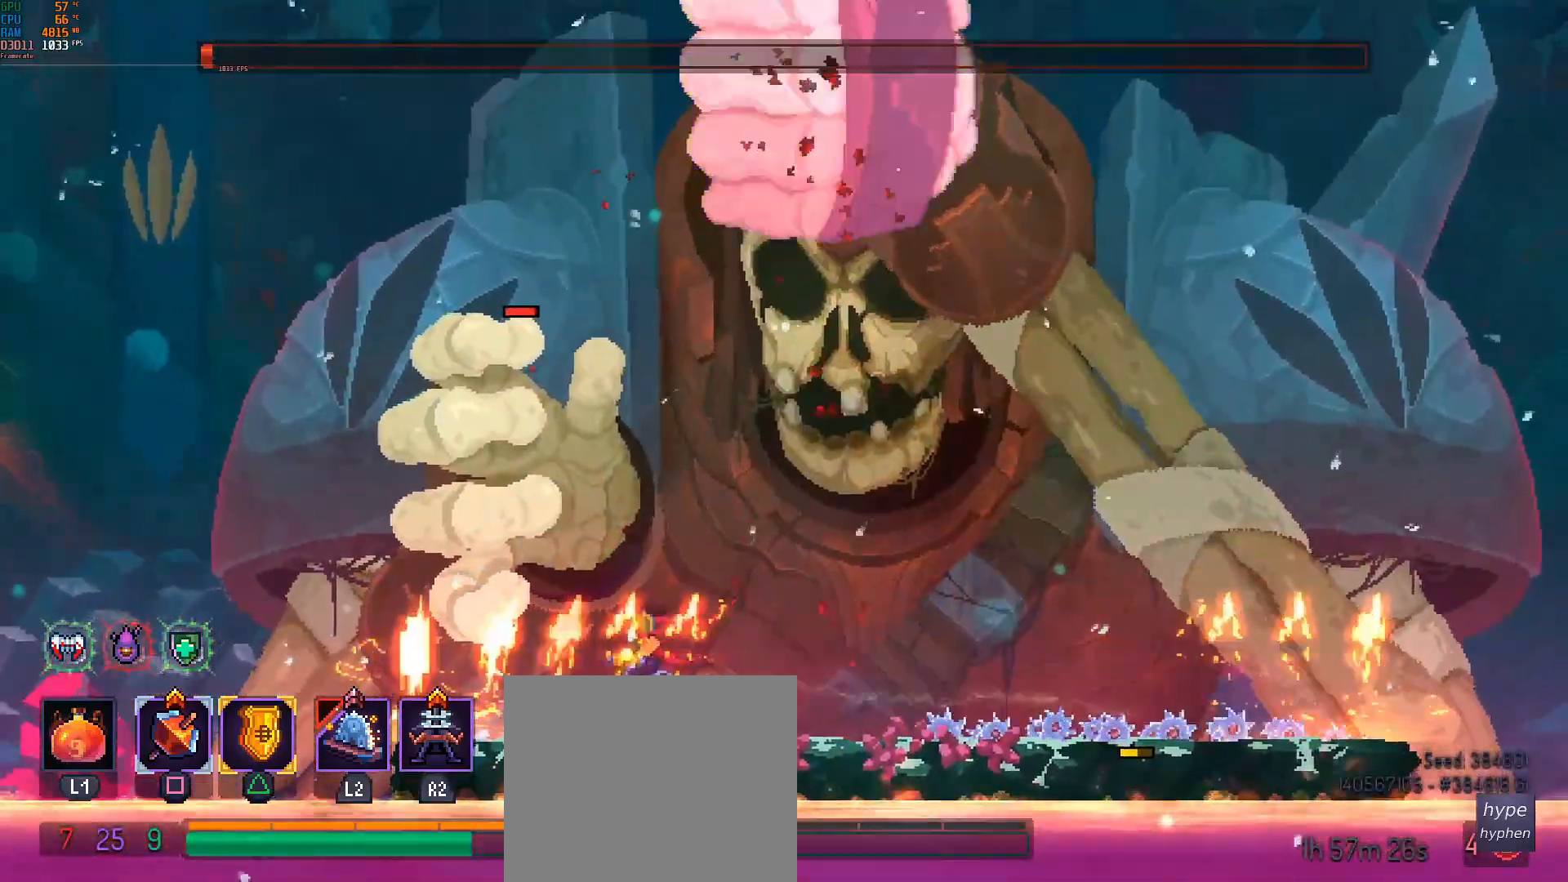
{"buttons": [], "left_stick": "down-right", "events": [[117, "CROSS", "down"], [350, "left_stick", "down-right"], [417, "CROSS", "up"]]}
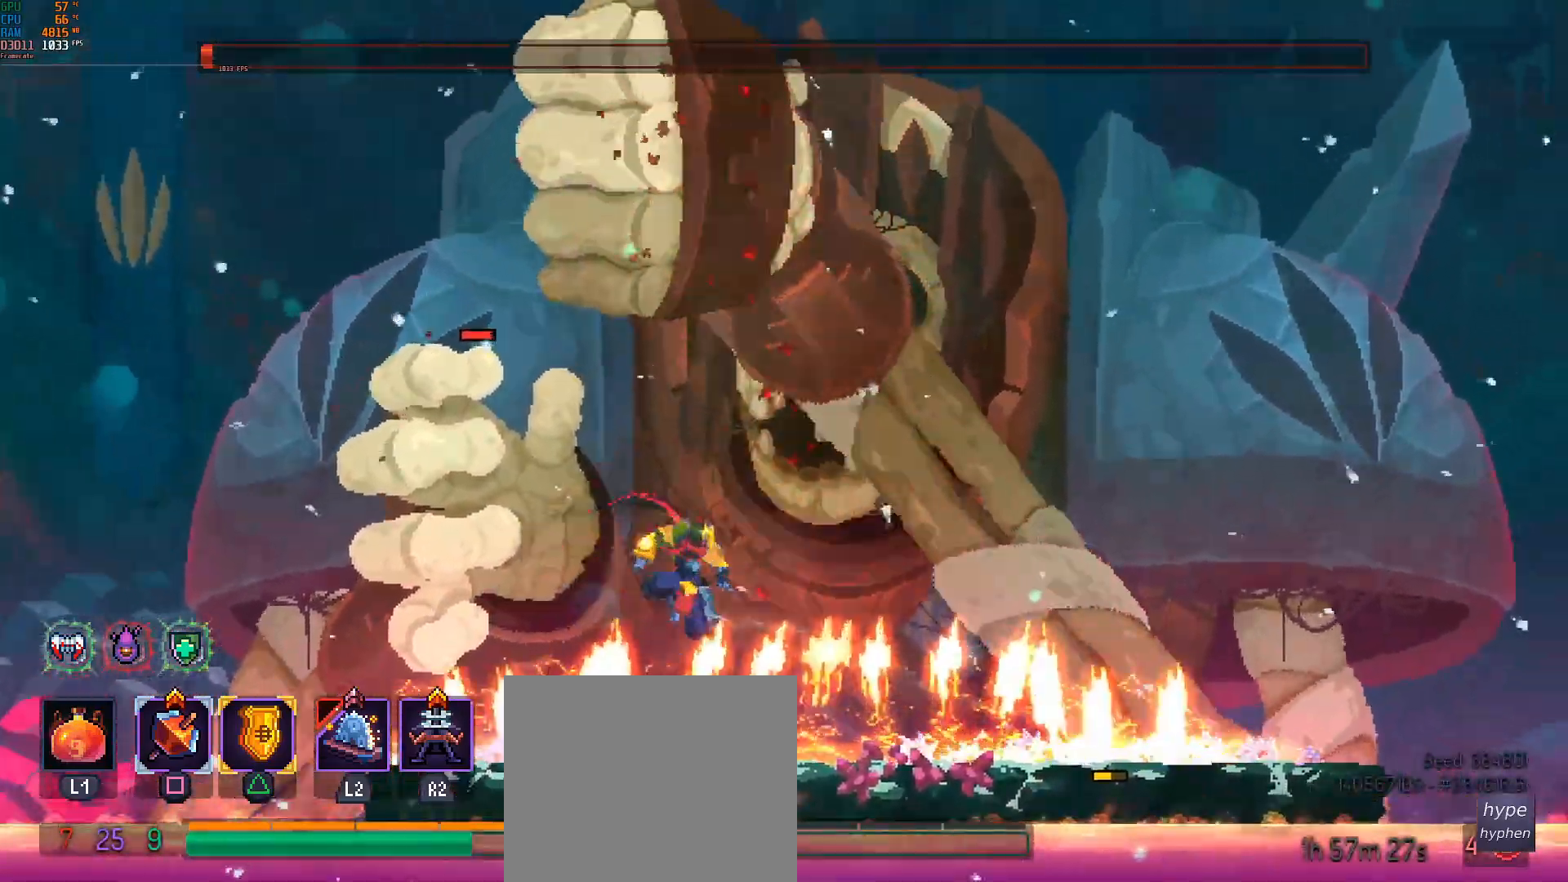
{"buttons": ["CROSS"], "left_stick": "left", "events": [[383, "left_stick", "left"], [400, "CROSS", "down"]]}
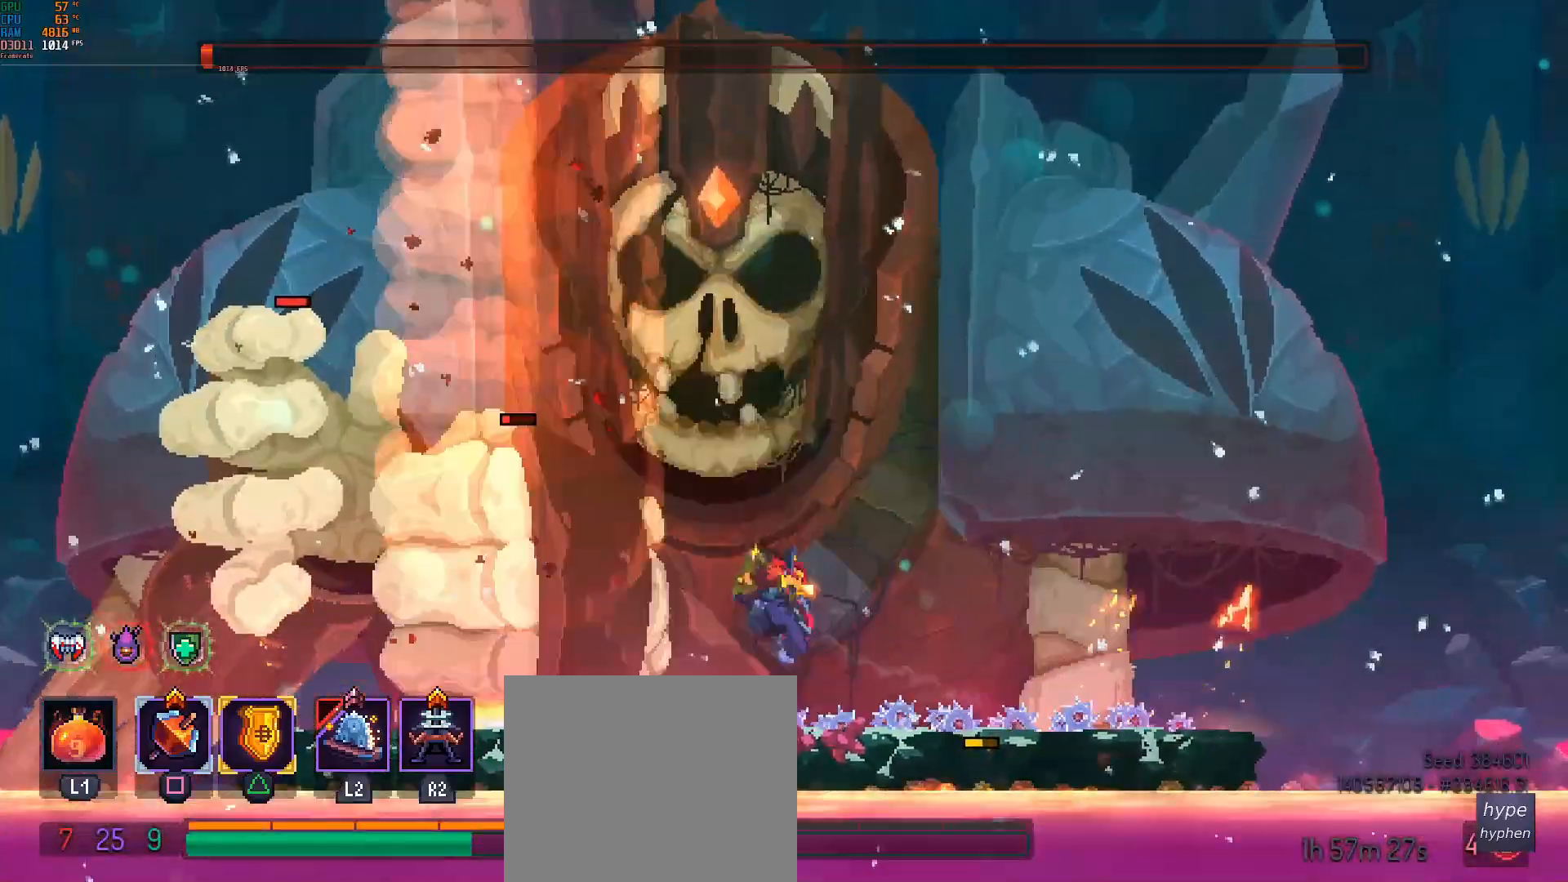
{"buttons": [], "left_stick": "center", "events": [[167, "CROSS", "up"], [383, "left_stick", "center"]]}
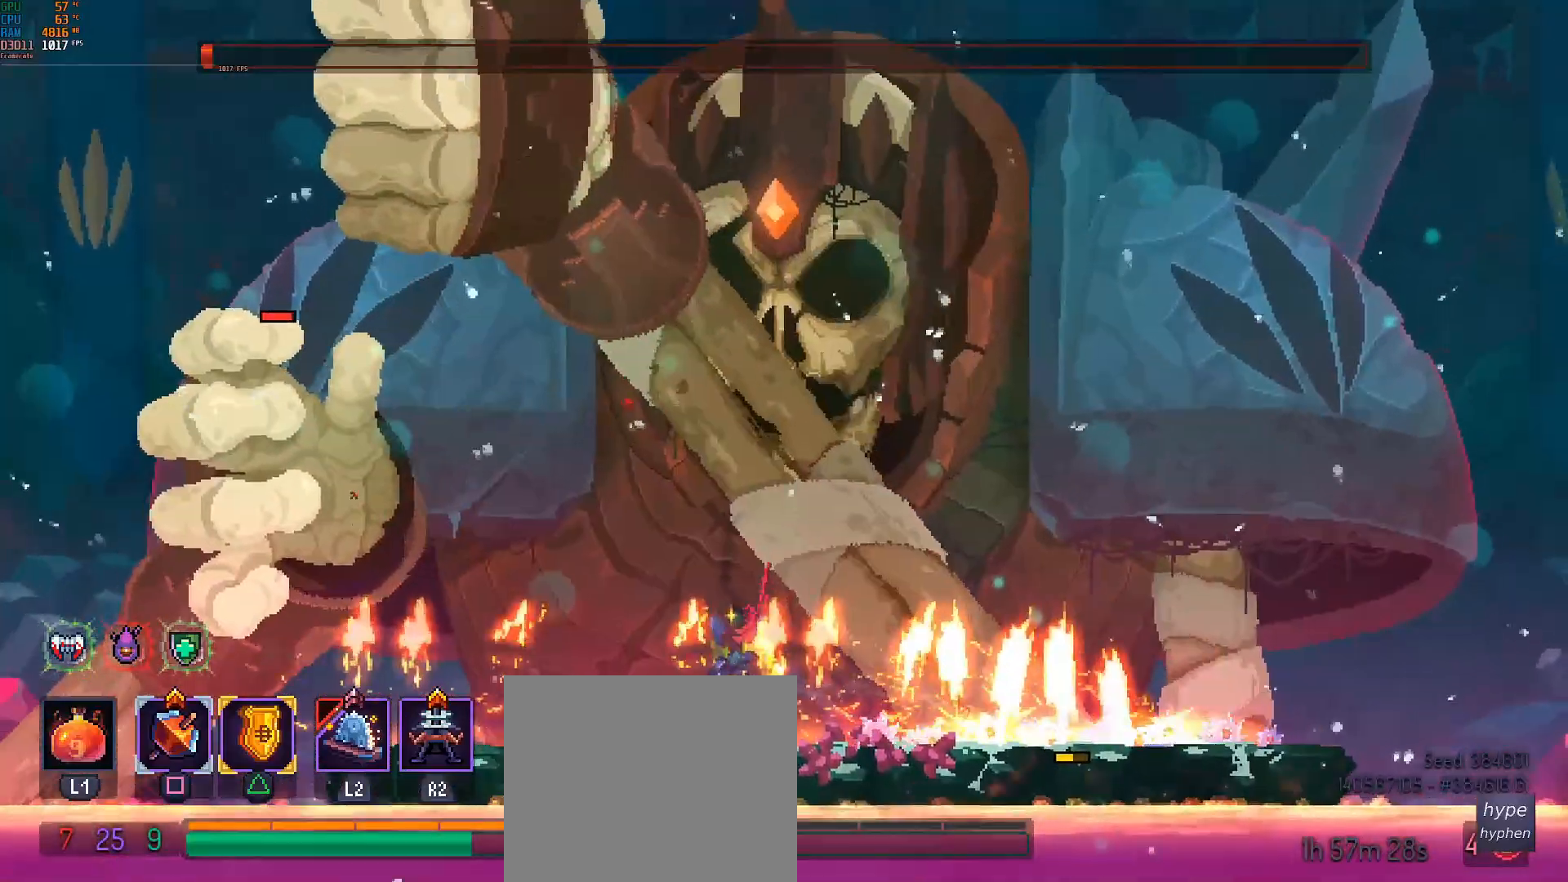
{"buttons": ["CROSS"], "left_stick": "left", "events": [[17, "left_stick", "right"], [267, "CROSS", "down"], [267, "left_stick", "left"]]}
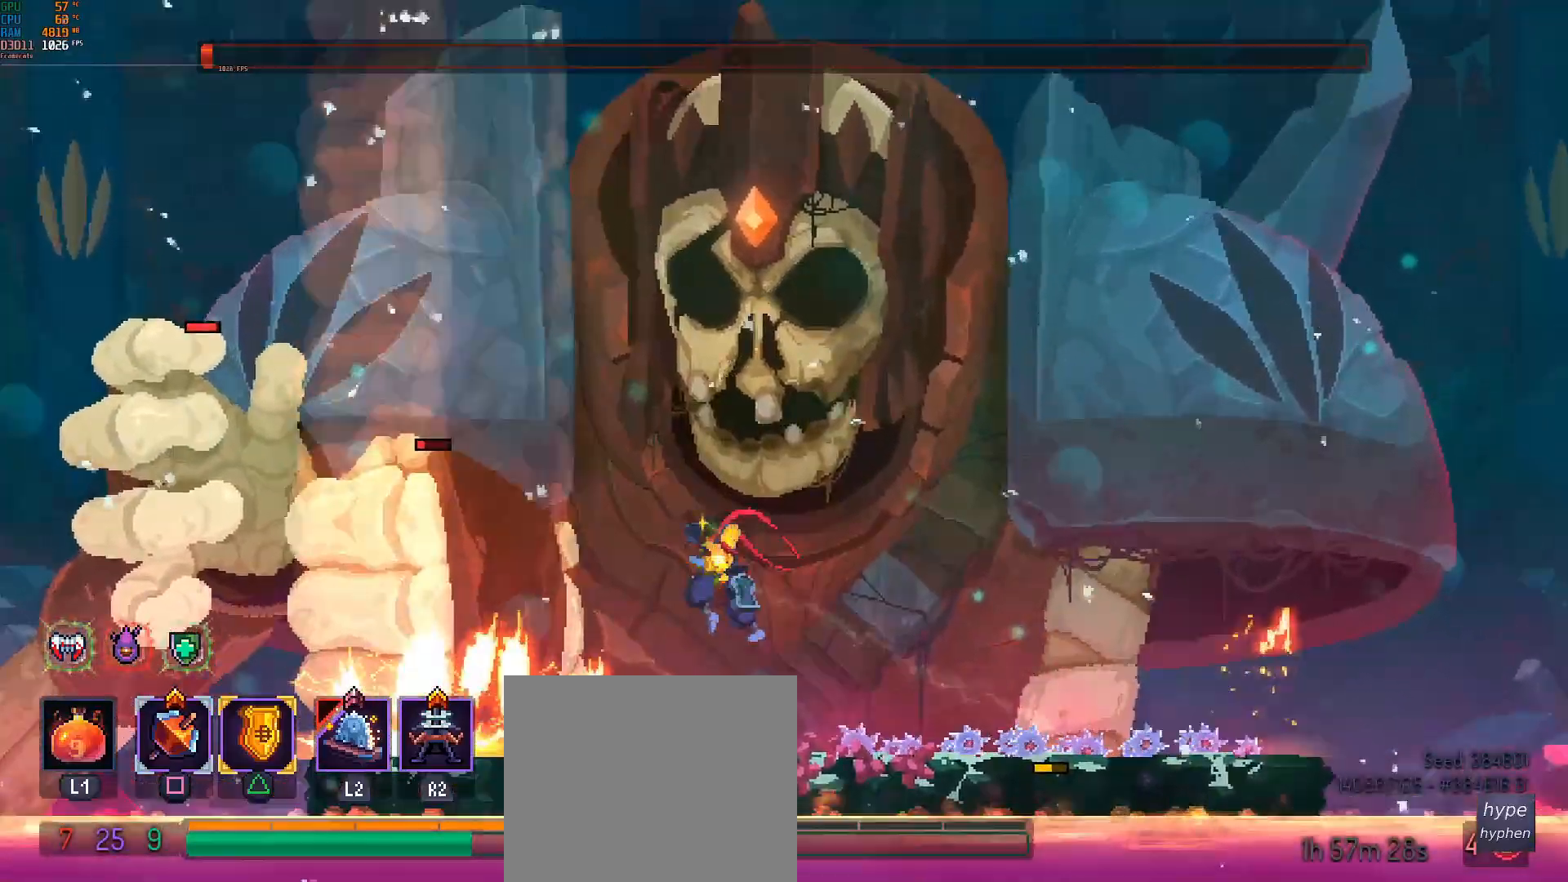
{"buttons": ["L2", "R2"], "left_stick": "right", "events": [[150, "CROSS", "up"], [167, "left_stick", "down-right"], [433, "L2", "down"], [433, "R2", "down"], [467, "left_stick", "right"]]}
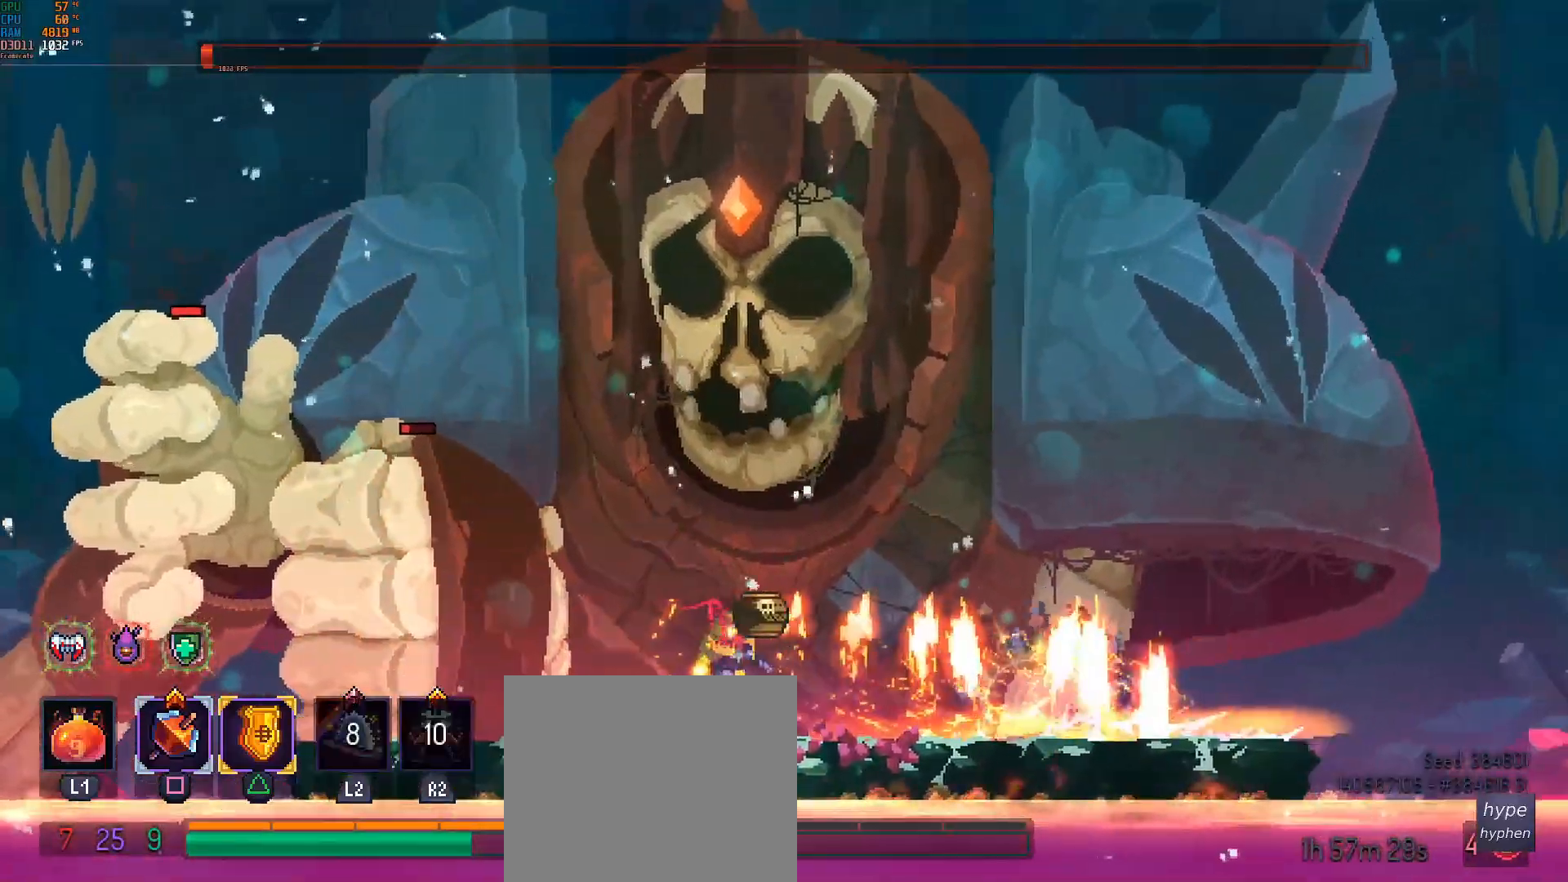
{"buttons": [], "left_stick": "right", "events": [[100, "L2", "up"], [133, "R2", "up"]]}
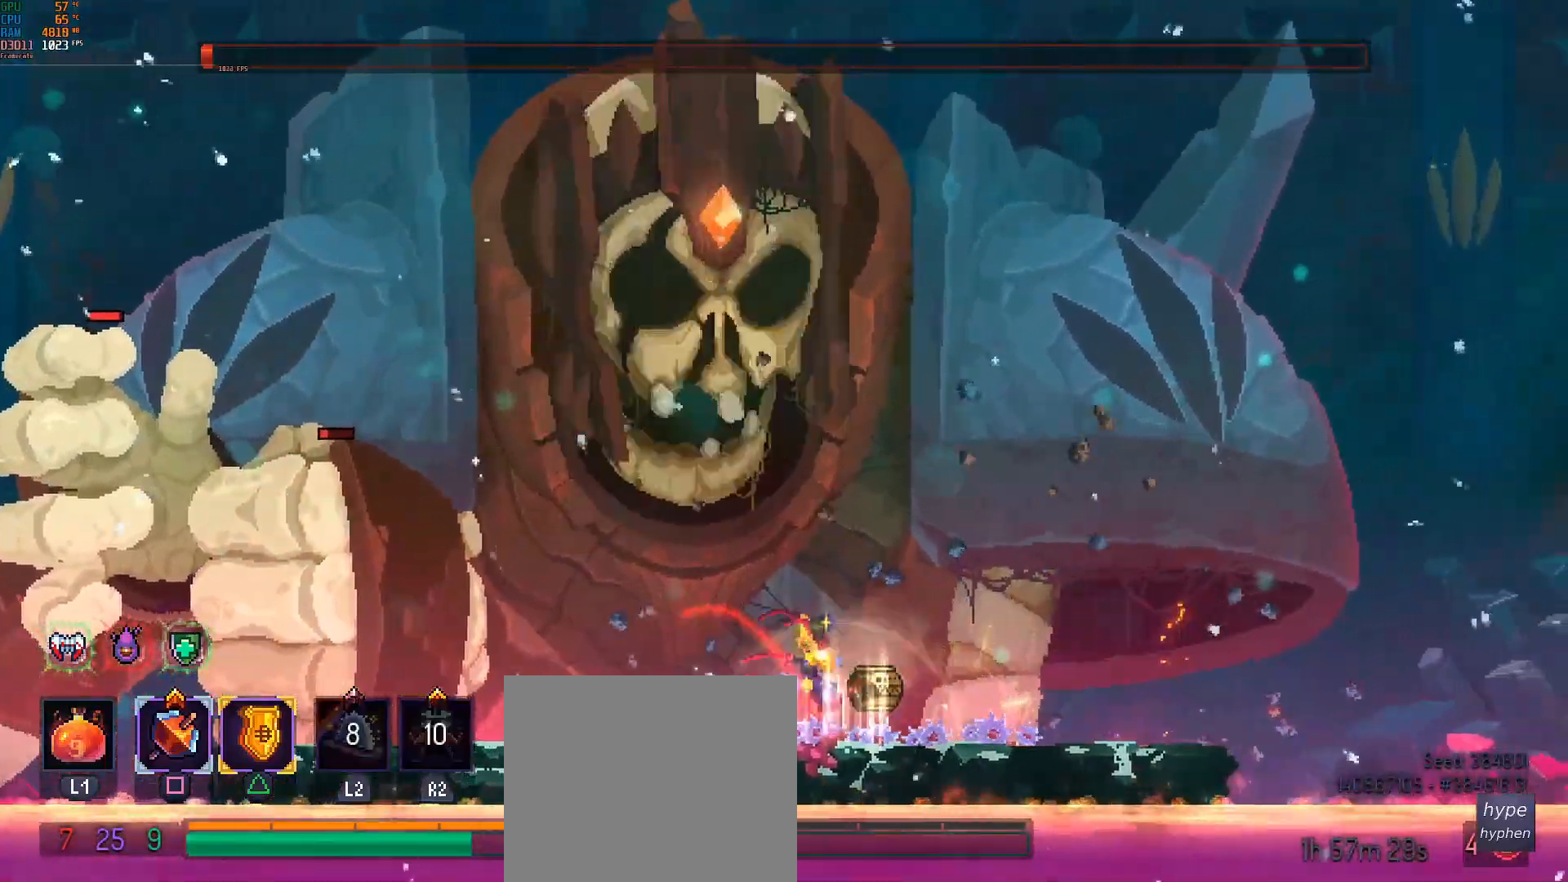
{"buttons": [], "left_stick": "down-right", "events": [[367, "left_stick", "down-right"]]}
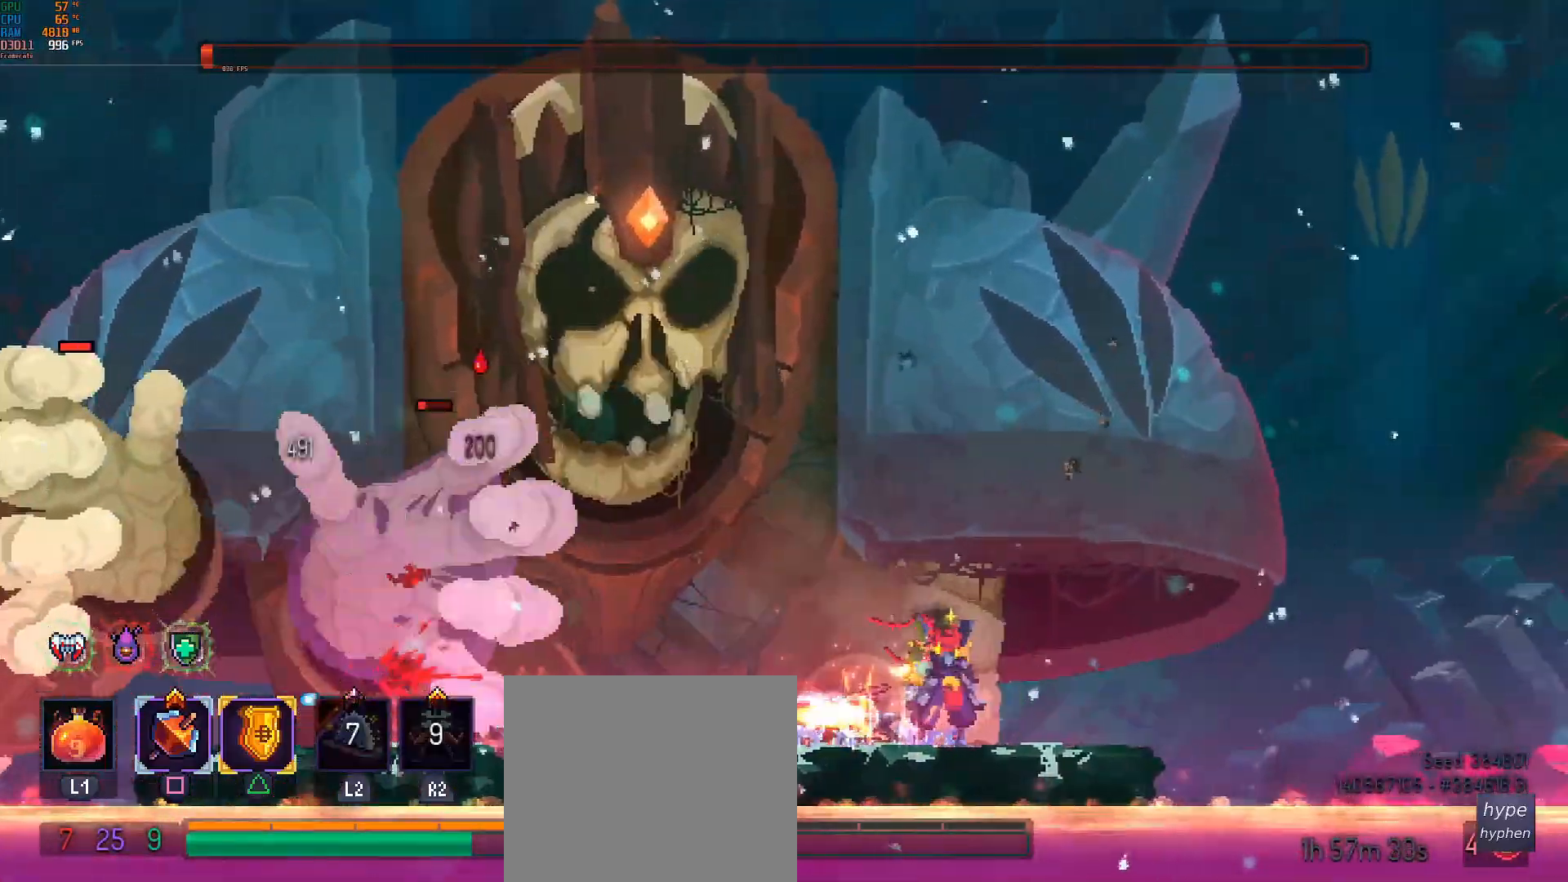
{"buttons": [], "left_stick": "left", "events": [[133, "left_stick", "center"], [250, "left_stick", "down-left"], [500, "left_stick", "left"]]}
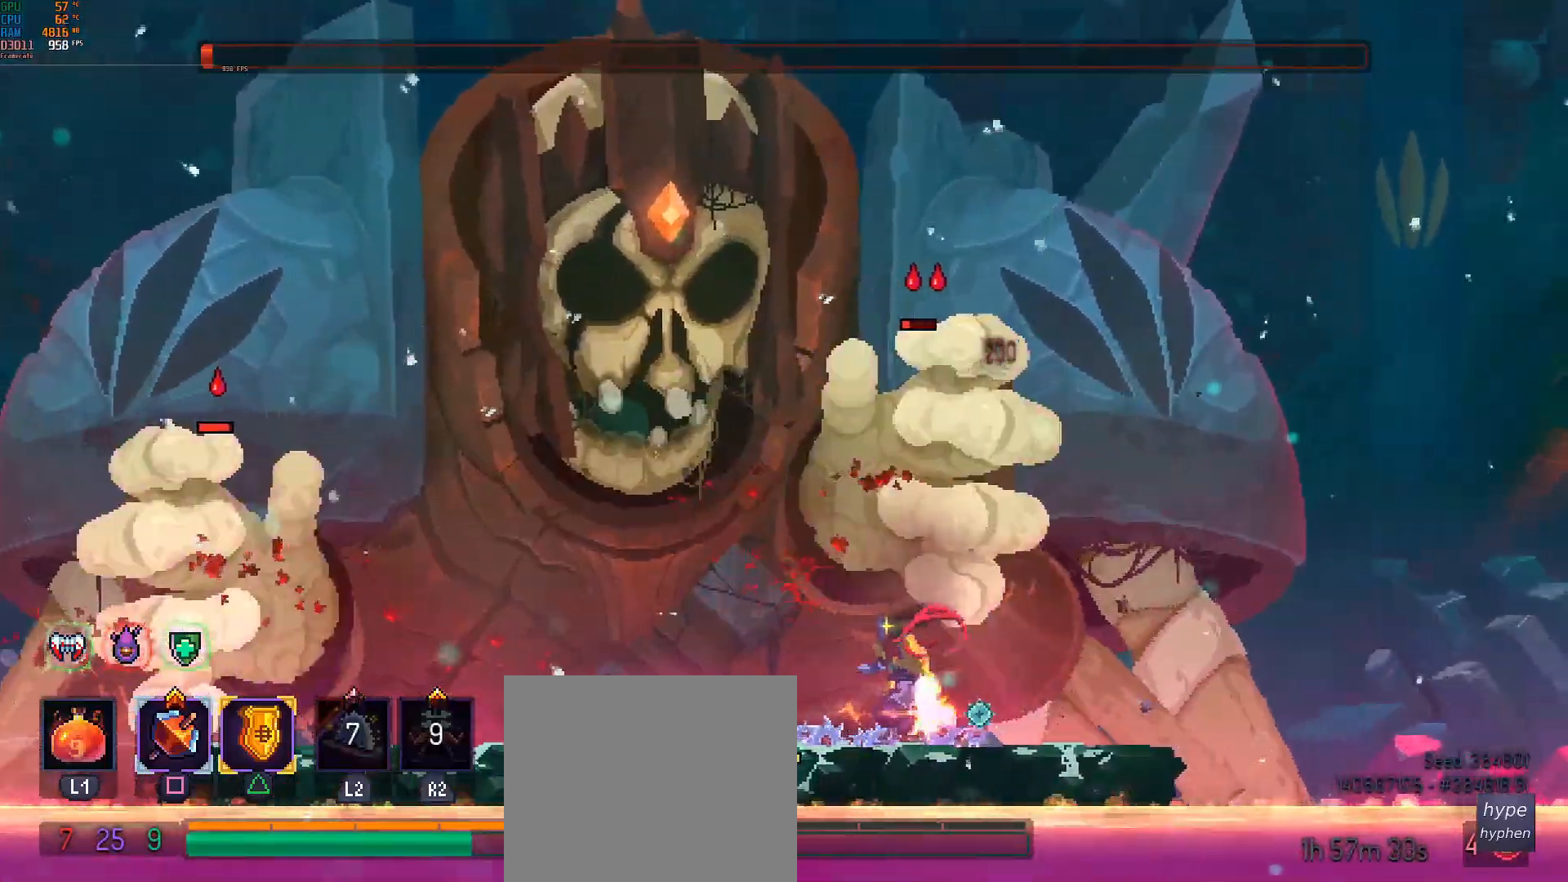
{"buttons": [], "left_stick": "left", "events": [[133, "left_stick", "down-right"], [433, "left_stick", "center"], [500, "left_stick", "left"]]}
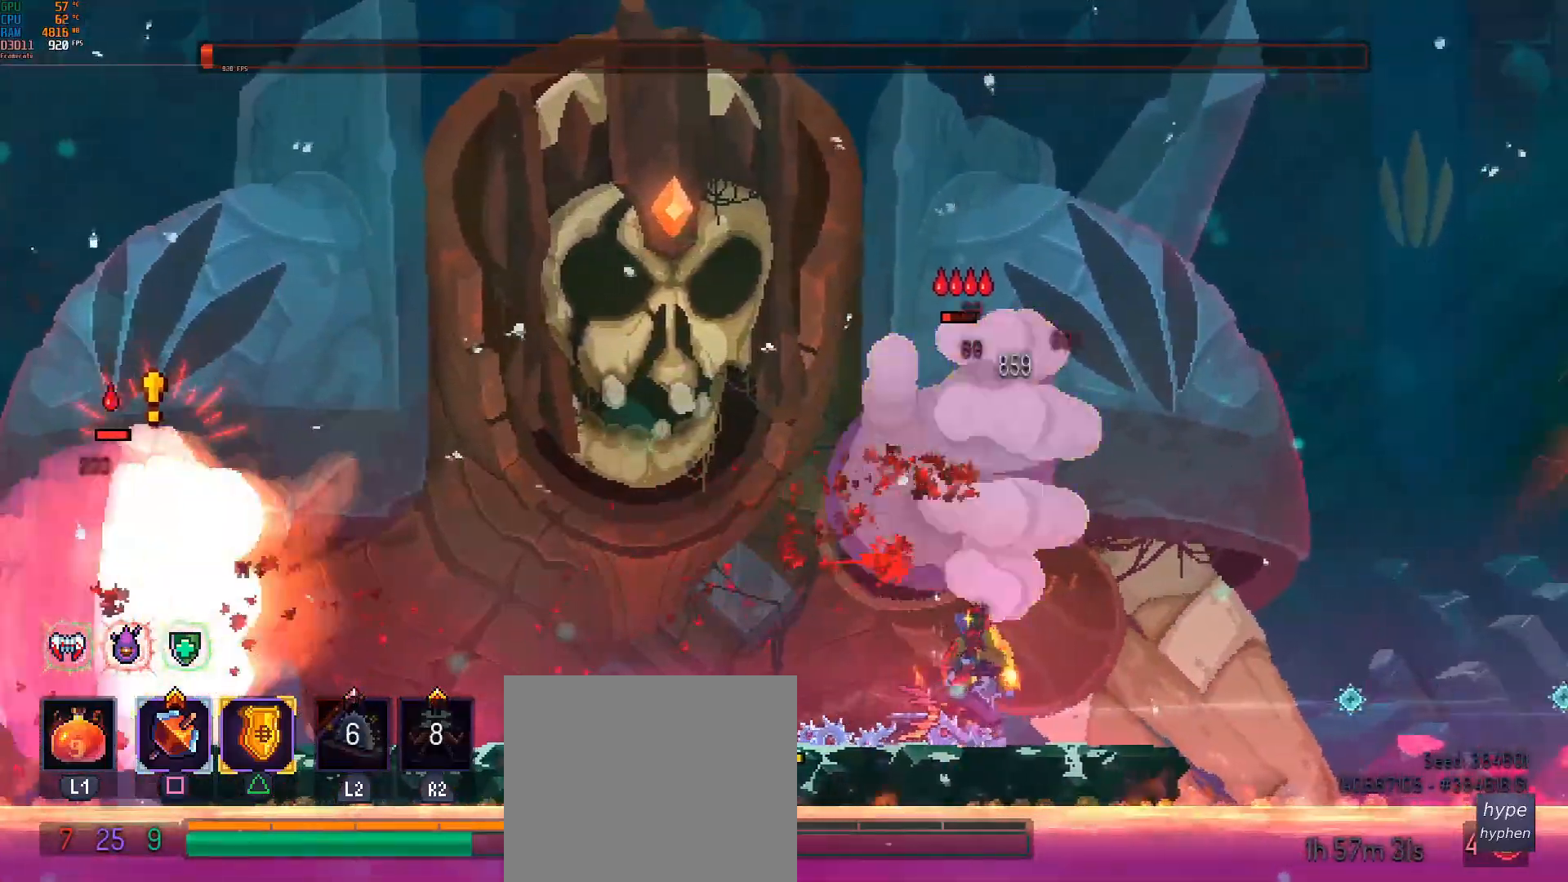
{"buttons": [], "left_stick": "left", "events": [[300, "TRIANGLE", "down"], [500, "TRIANGLE", "up"]]}
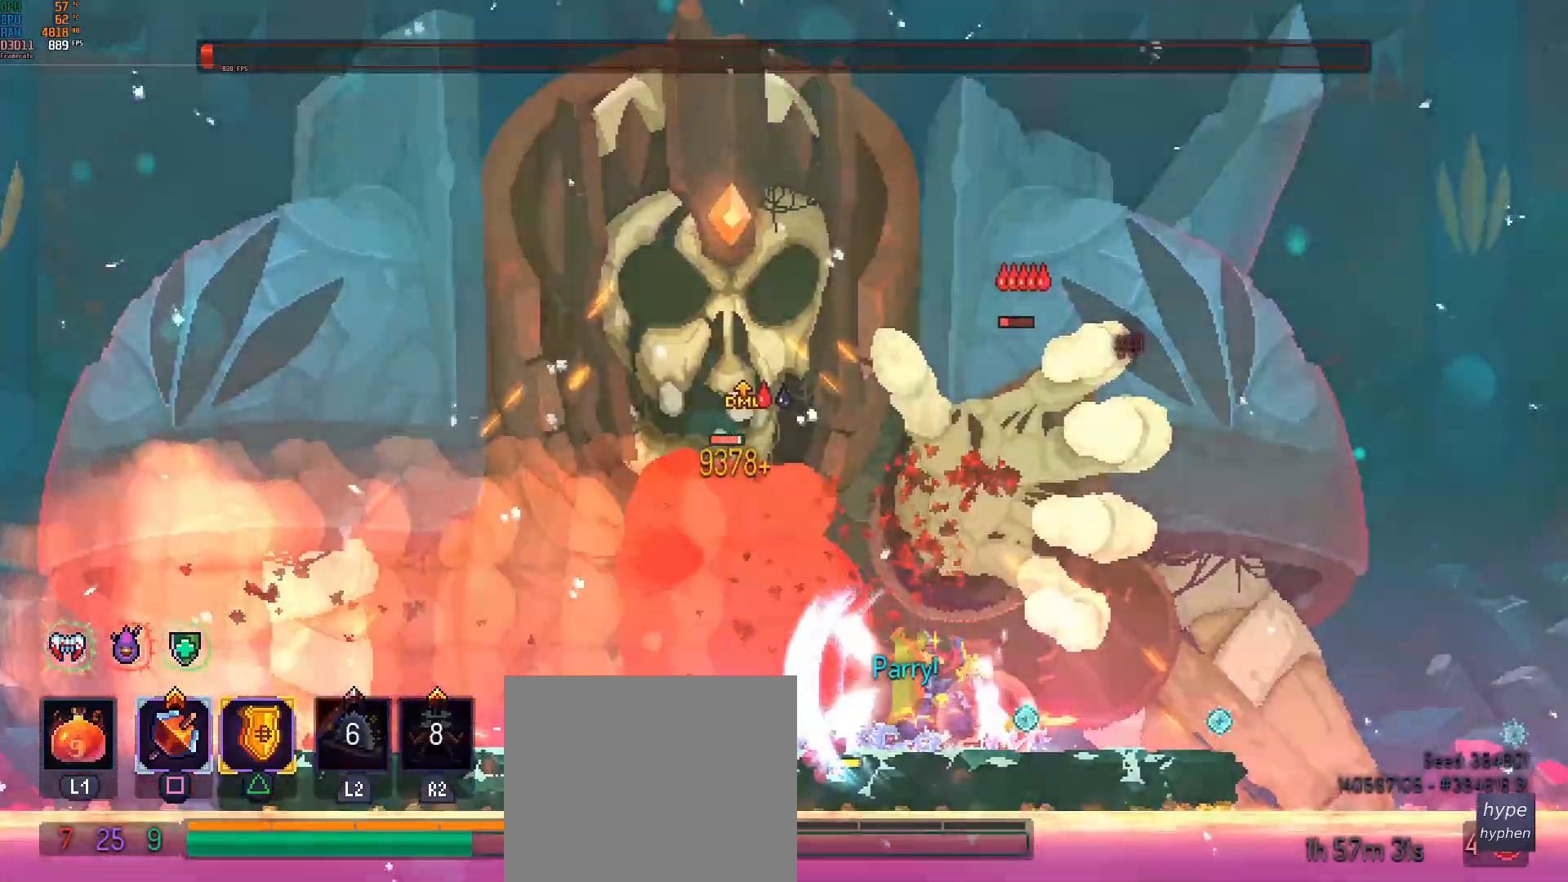
{"buttons": [], "left_stick": "center", "events": [[483, "left_stick", "center"]]}
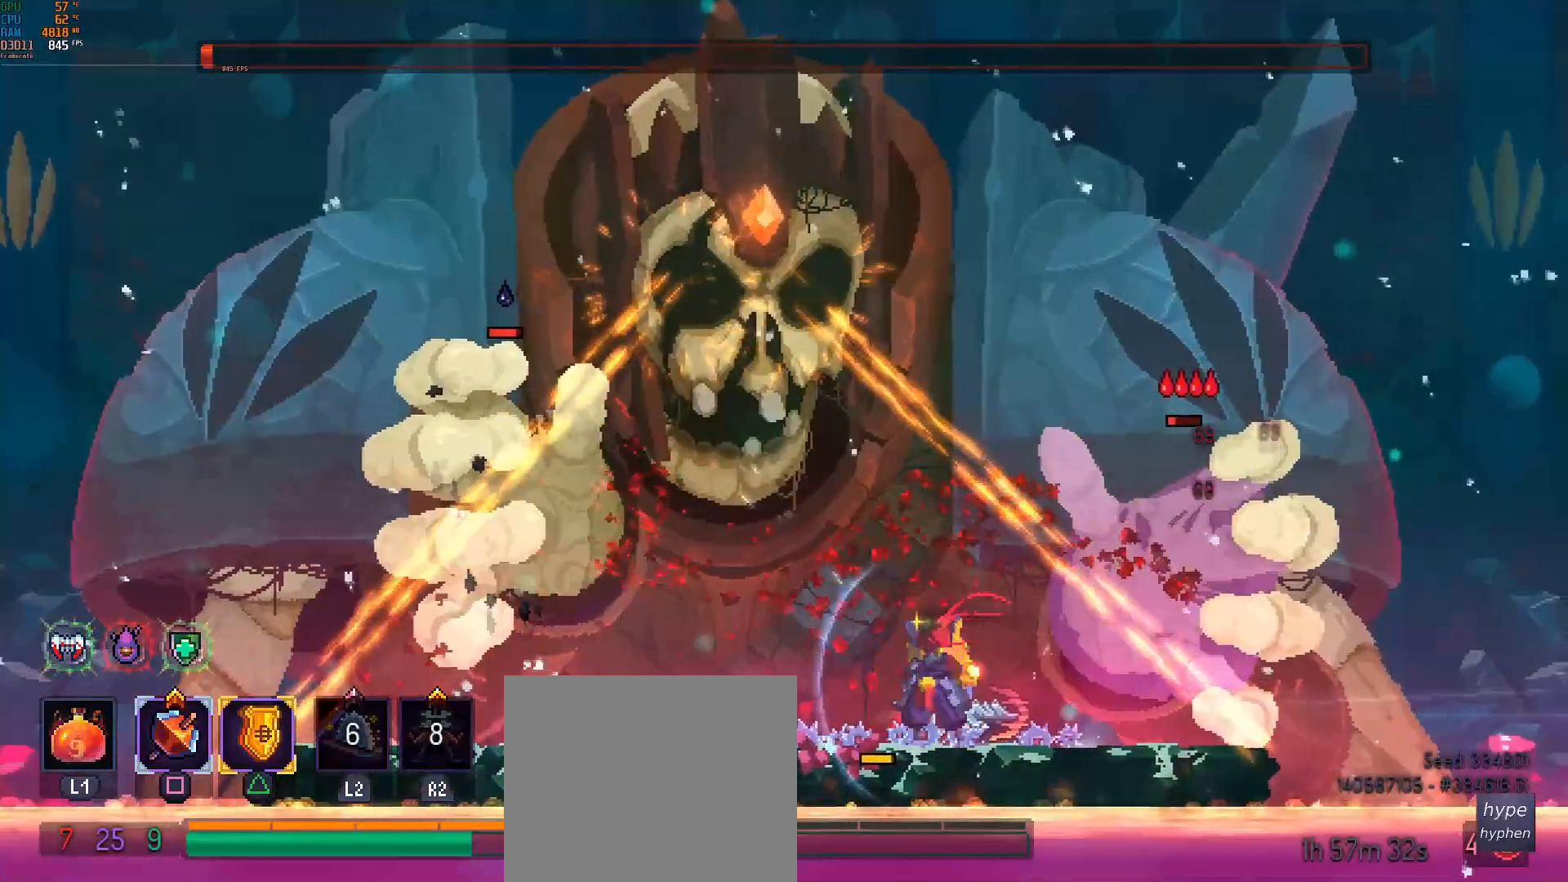
{"buttons": [], "left_stick": "left", "events": [[33, "left_stick", "right"], [183, "left_stick", "down"], [300, "left_stick", "left"]]}